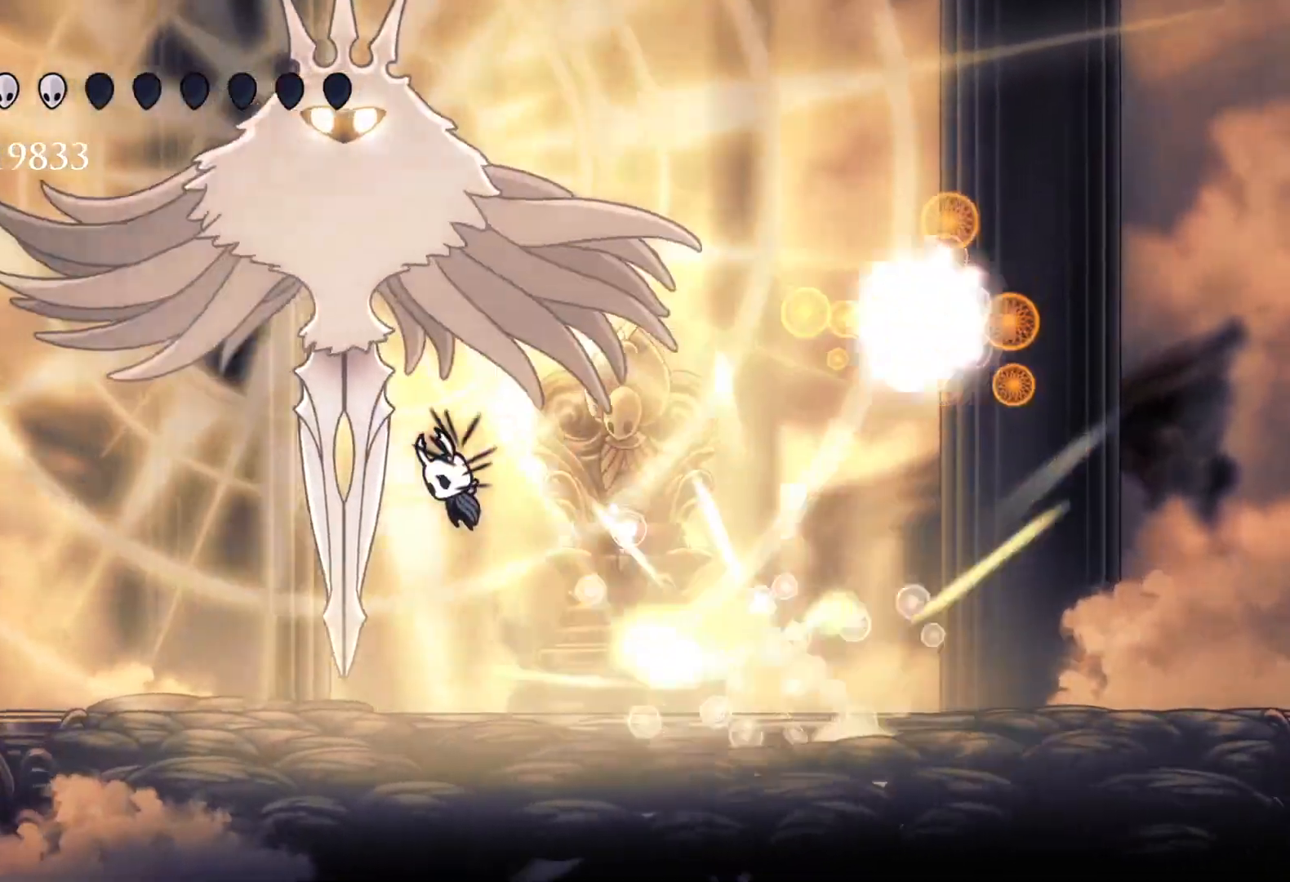
Gameplay with keyboard and mouse; each line is a JSON object with the keys and mouse buttons held at the frame after it. "events" lists presses ("down") and releases ("up") of "1", "2", "3", "4", "5", "a", "alt", "c", "ctrl", "d", "e", "f", "q", "r", "s", "shift", "space", "tab", "v", "w", "x", "z", "mouse_left", "mouse_middle", "mouse_right", "mouse_wheel_up" and "mouse_wheel_down" between this image and that frame as [ms after this image, input, new state], when the widget could be followed in between. "mouse_left", "mouse_middle", "mouse_right", "mouse_wheel_up", "mouse_wheel_down" = the "left", "middle", "right", "wheel_up", "wheel_down" buttons of the "mouse" list. No other keys are recorded. Mouse movement is not recorded.
{"keys": ["f", "s"], "mouse": [], "events": [[100, "mouse_left", "down"], [150, "e", "up"], [150, "space", "up"], [233, "mouse_left", "up"], [467, "f", "down"]]}
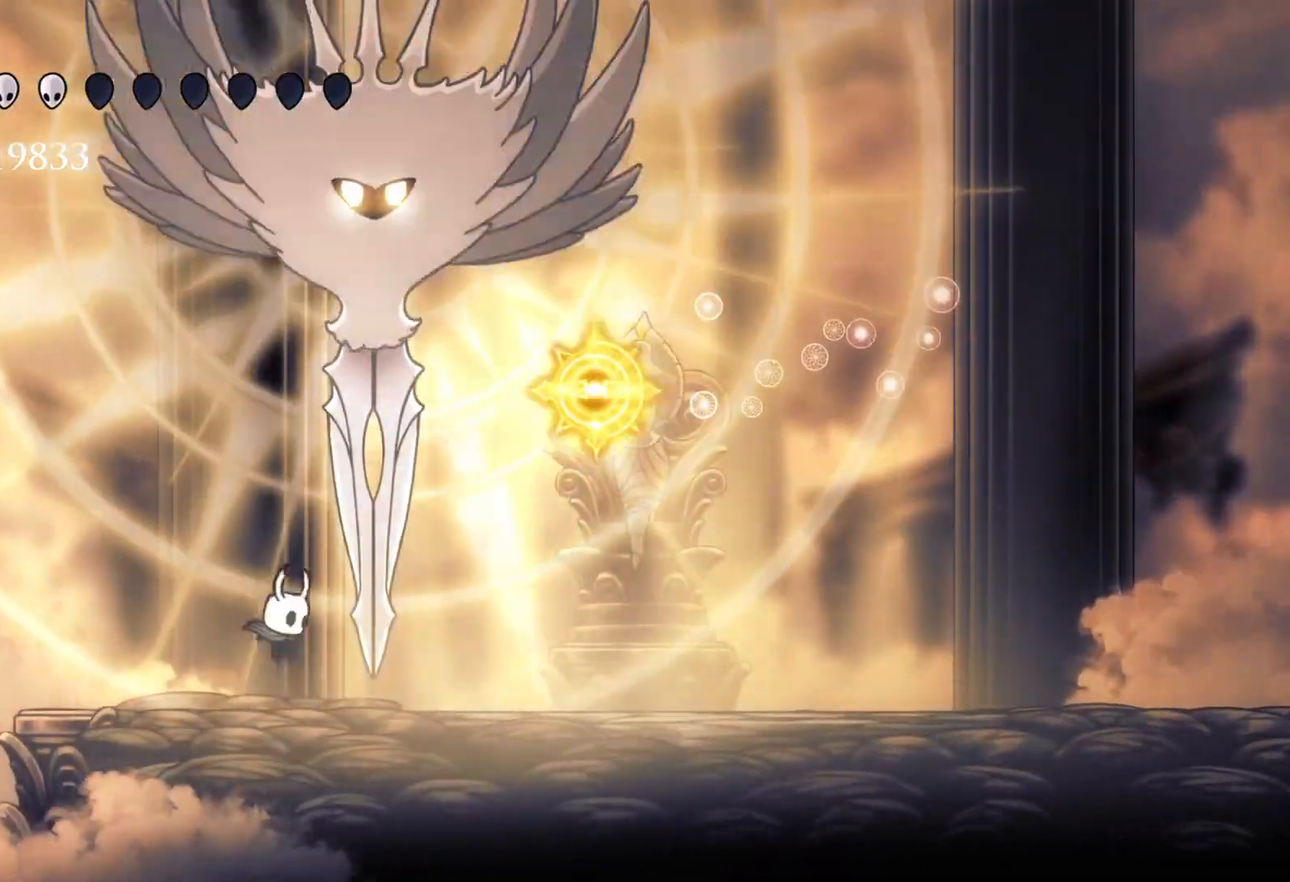
{"keys": ["e", "f", "space"], "mouse": [], "events": [[17, "s", "up"], [400, "space", "down"], [450, "e", "down"]]}
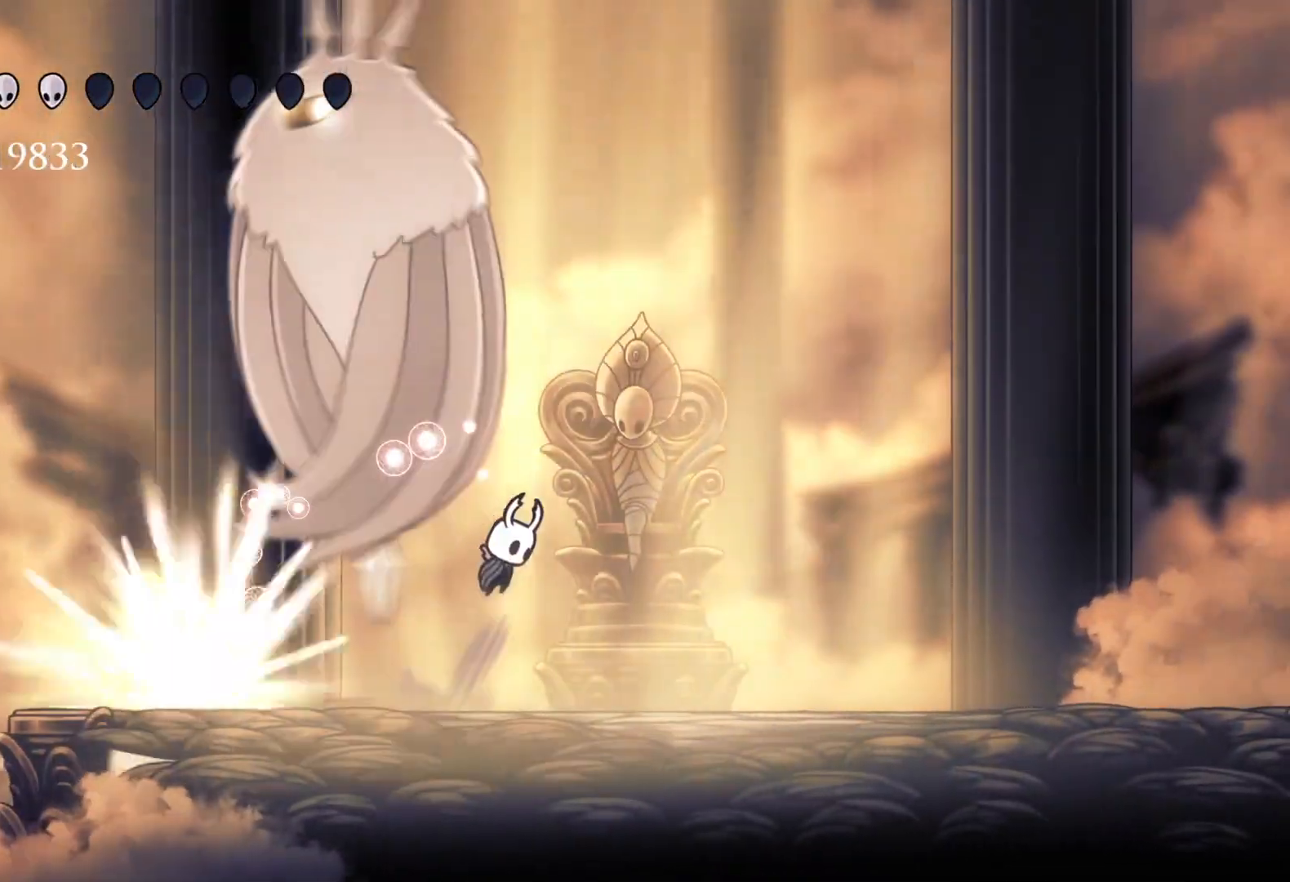
{"keys": ["f"], "mouse": [], "events": [[33, "f", "up"], [33, "s", "down"], [167, "mouse_left", "down"], [317, "s", "up"], [317, "space", "up"], [367, "f", "down"], [367, "mouse_left", "up"], [417, "e", "up"]]}
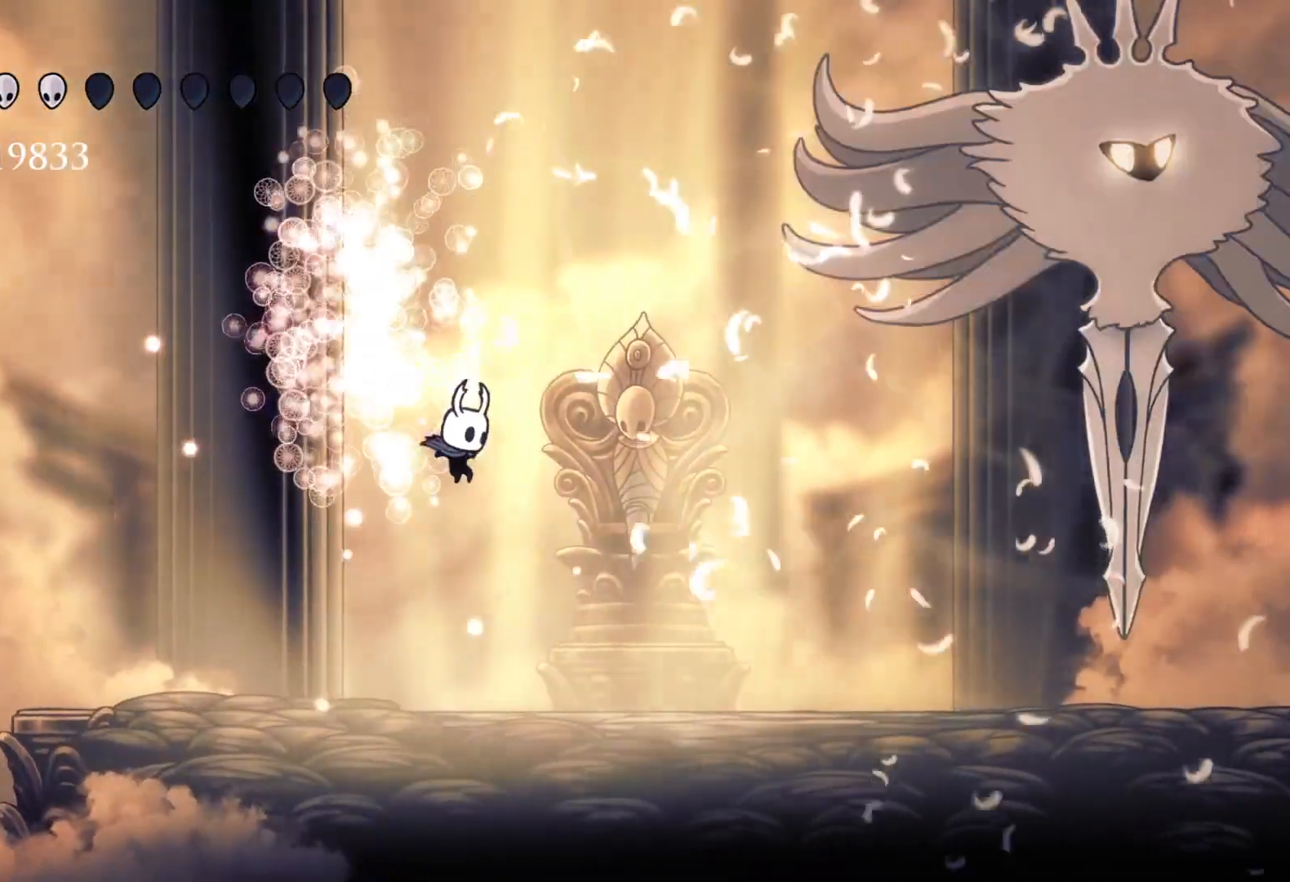
{"keys": ["f"], "mouse": [], "events": [[100, "shift", "down"], [417, "shift", "up"]]}
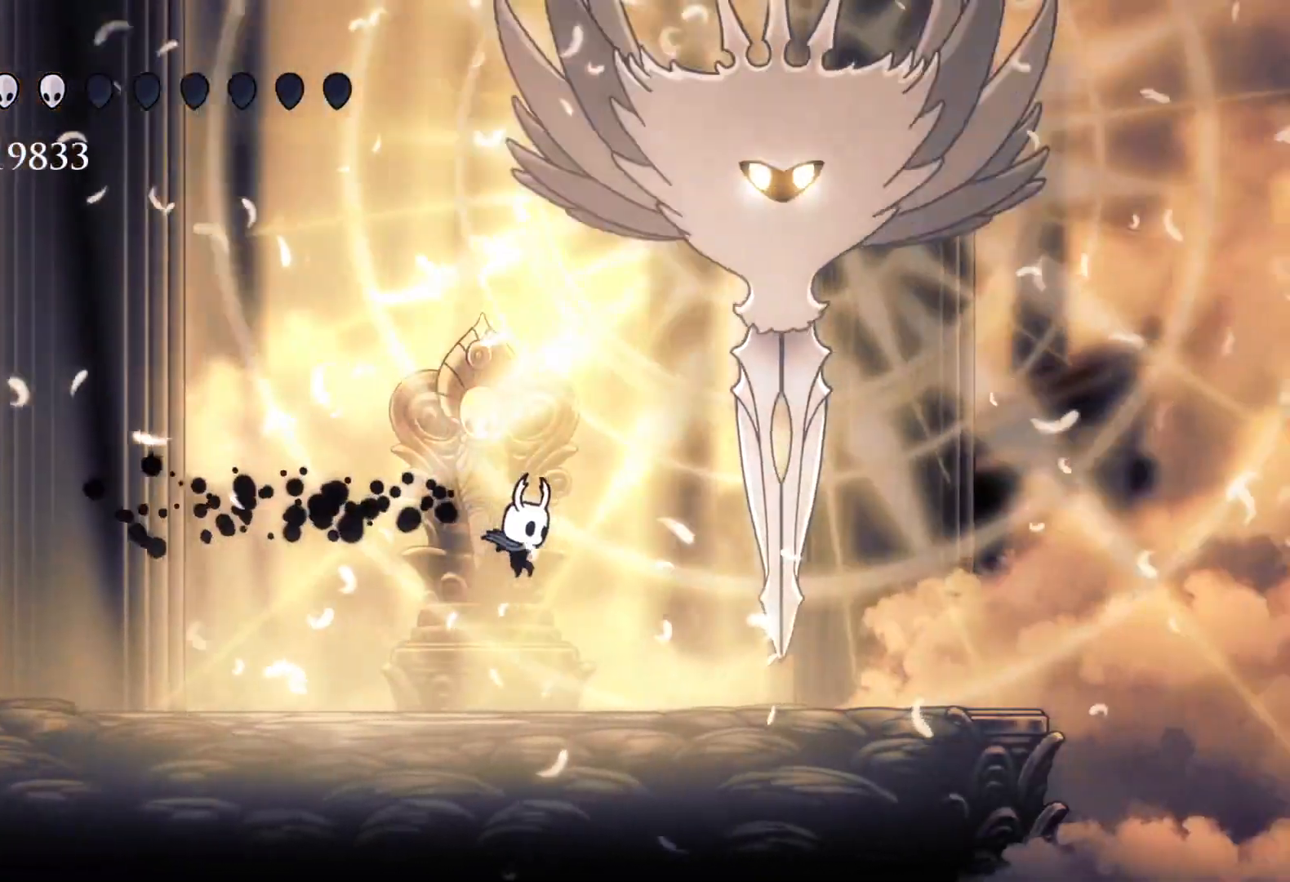
{"keys": ["e", "f", "space"], "mouse": ["left"], "events": [[200, "space", "down"], [250, "e", "down"], [483, "mouse_left", "down"]]}
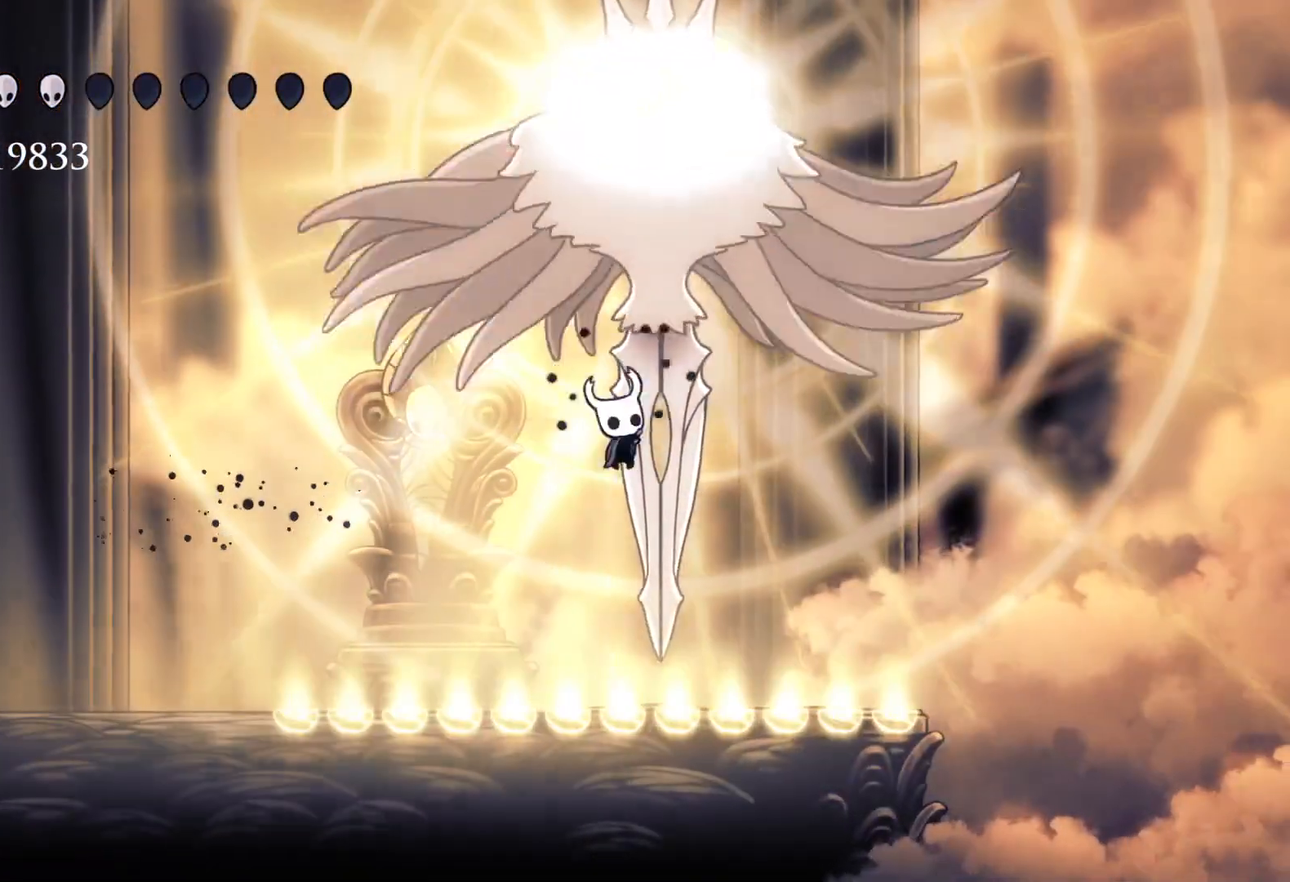
{"keys": ["s", "shift"], "mouse": [], "events": [[67, "e", "up"], [67, "space", "up"], [117, "f", "up"], [117, "mouse_left", "up"], [117, "s", "down"], [300, "shift", "down"]]}
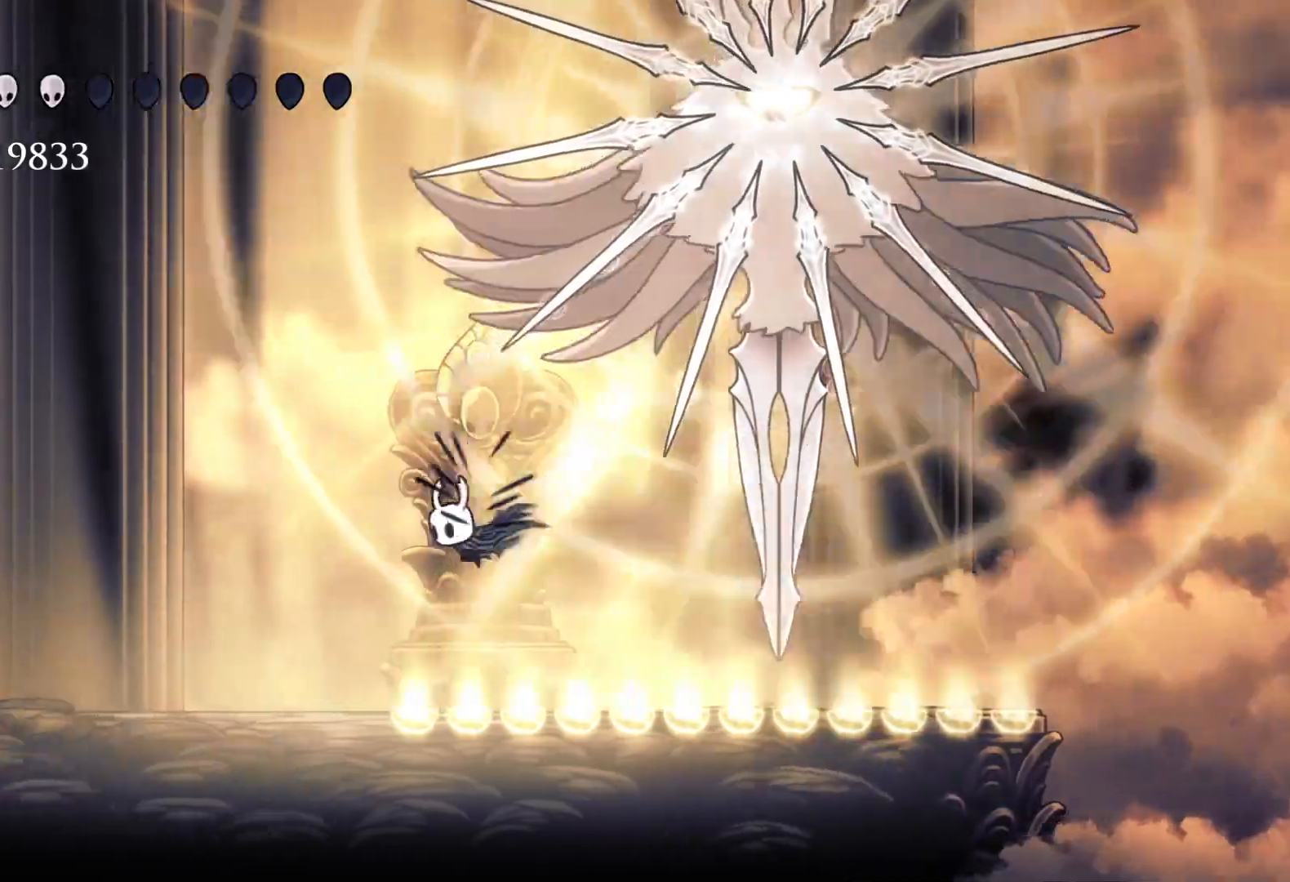
{"keys": [], "mouse": [], "events": [[83, "shift", "up"], [267, "s", "up"]]}
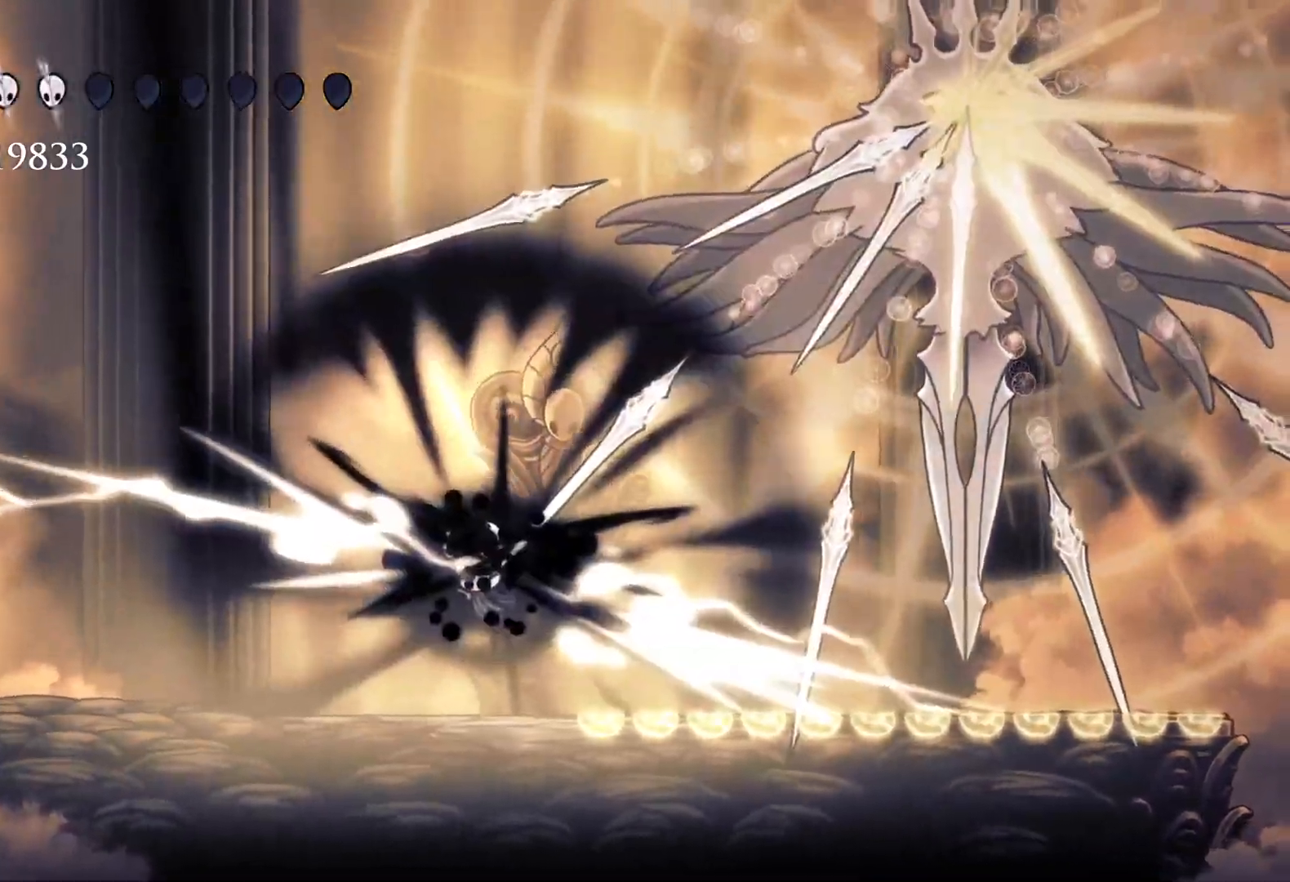
{"keys": [], "mouse": [], "events": []}
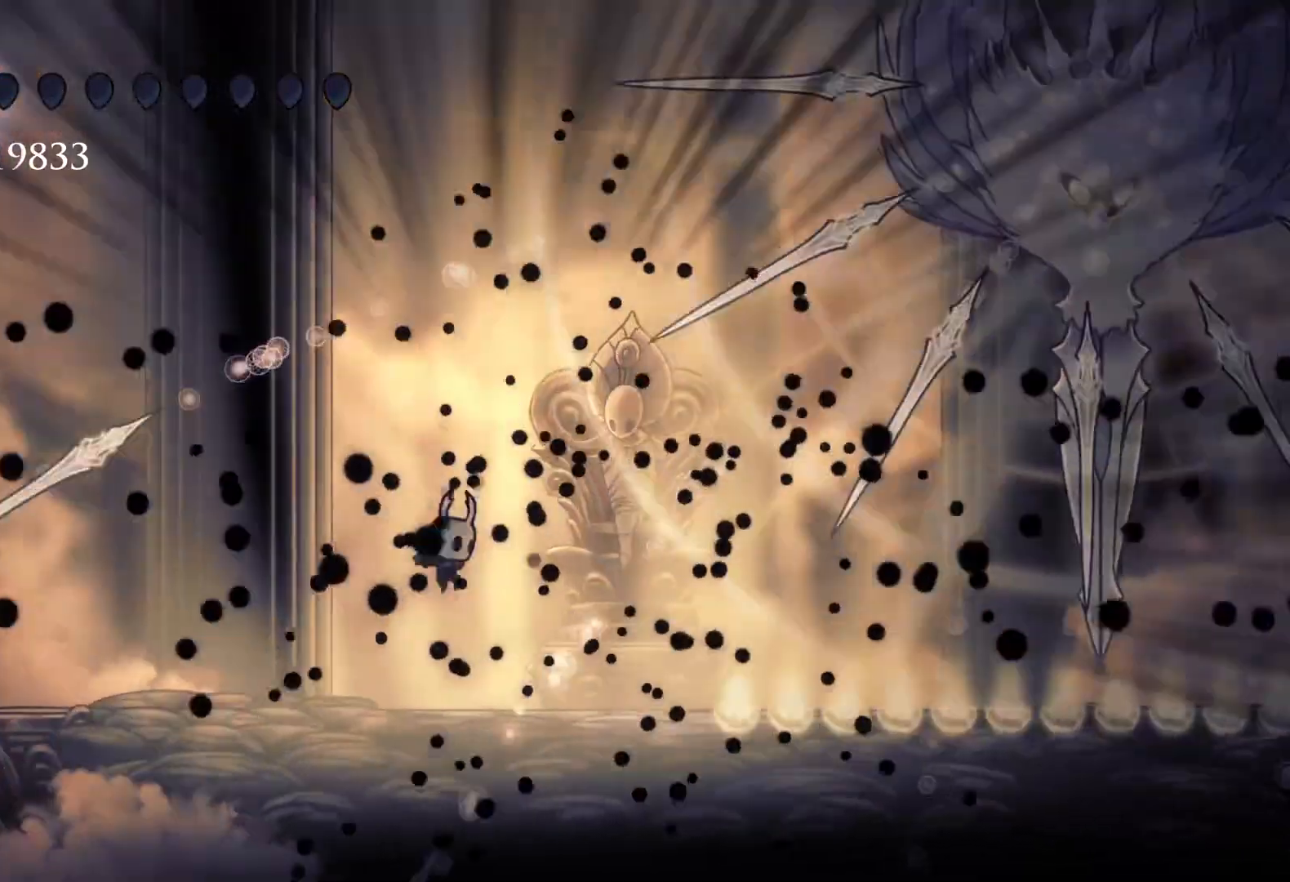
{"keys": ["f", "space"], "mouse": [], "events": [[167, "f", "down"], [350, "space", "down"]]}
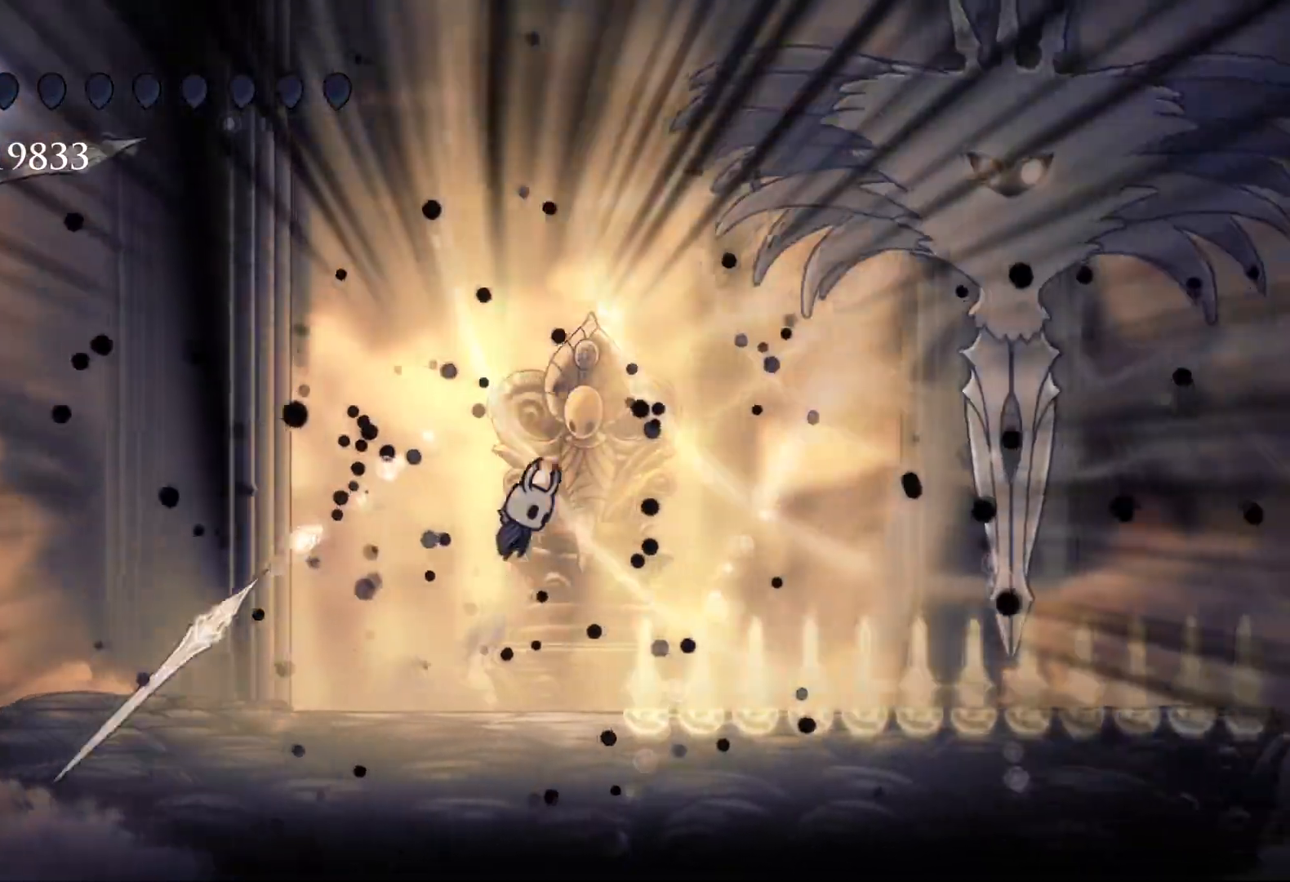
{"keys": ["f", "space"], "mouse": [], "events": [[167, "space", "up"], [267, "space", "down"]]}
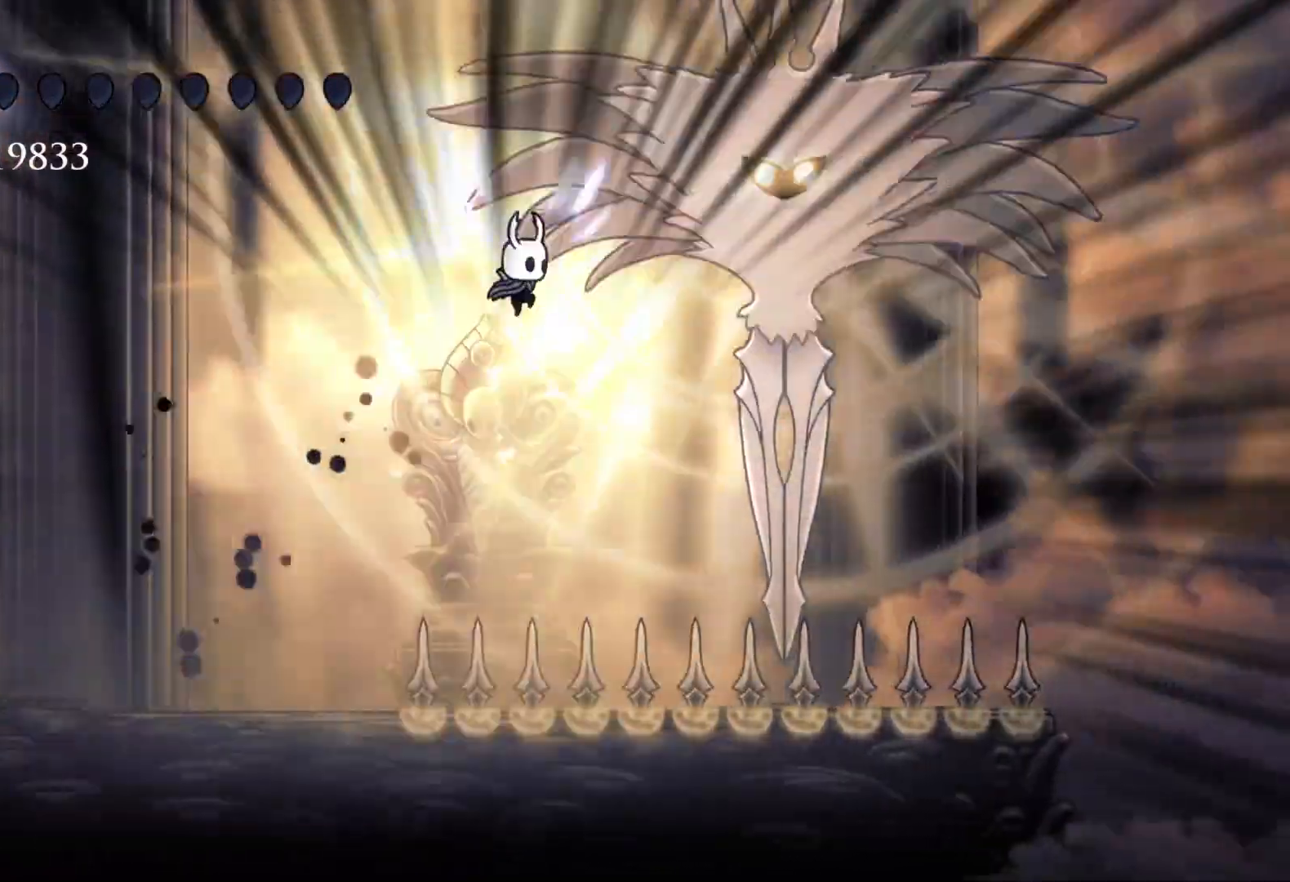
{"keys": ["s"], "mouse": [], "events": [[83, "mouse_left", "down"], [133, "f", "up"], [133, "s", "down"], [133, "space", "up"], [233, "mouse_left", "up"]]}
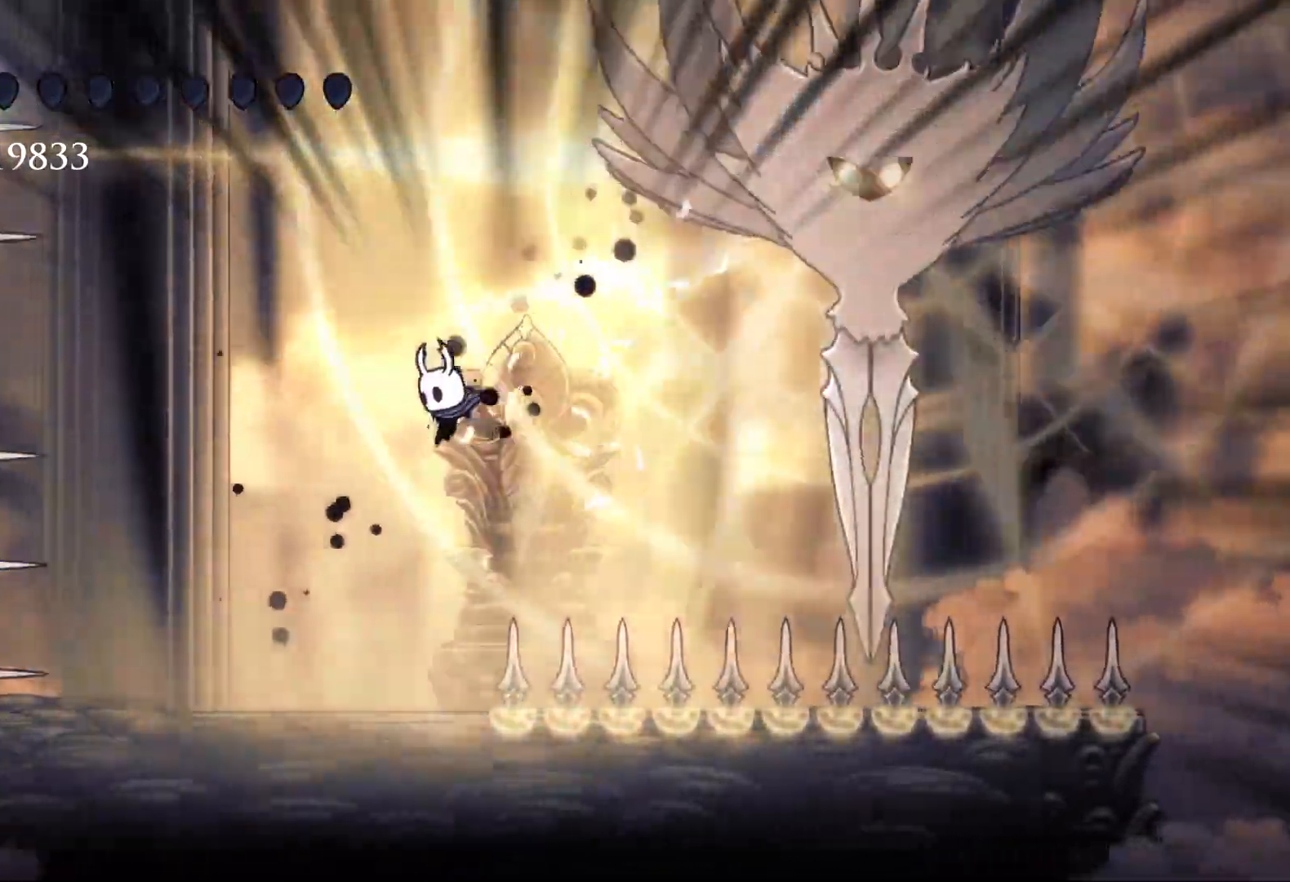
{"keys": ["f", "space"], "mouse": [], "events": [[250, "s", "up"], [283, "f", "down"], [333, "space", "down"]]}
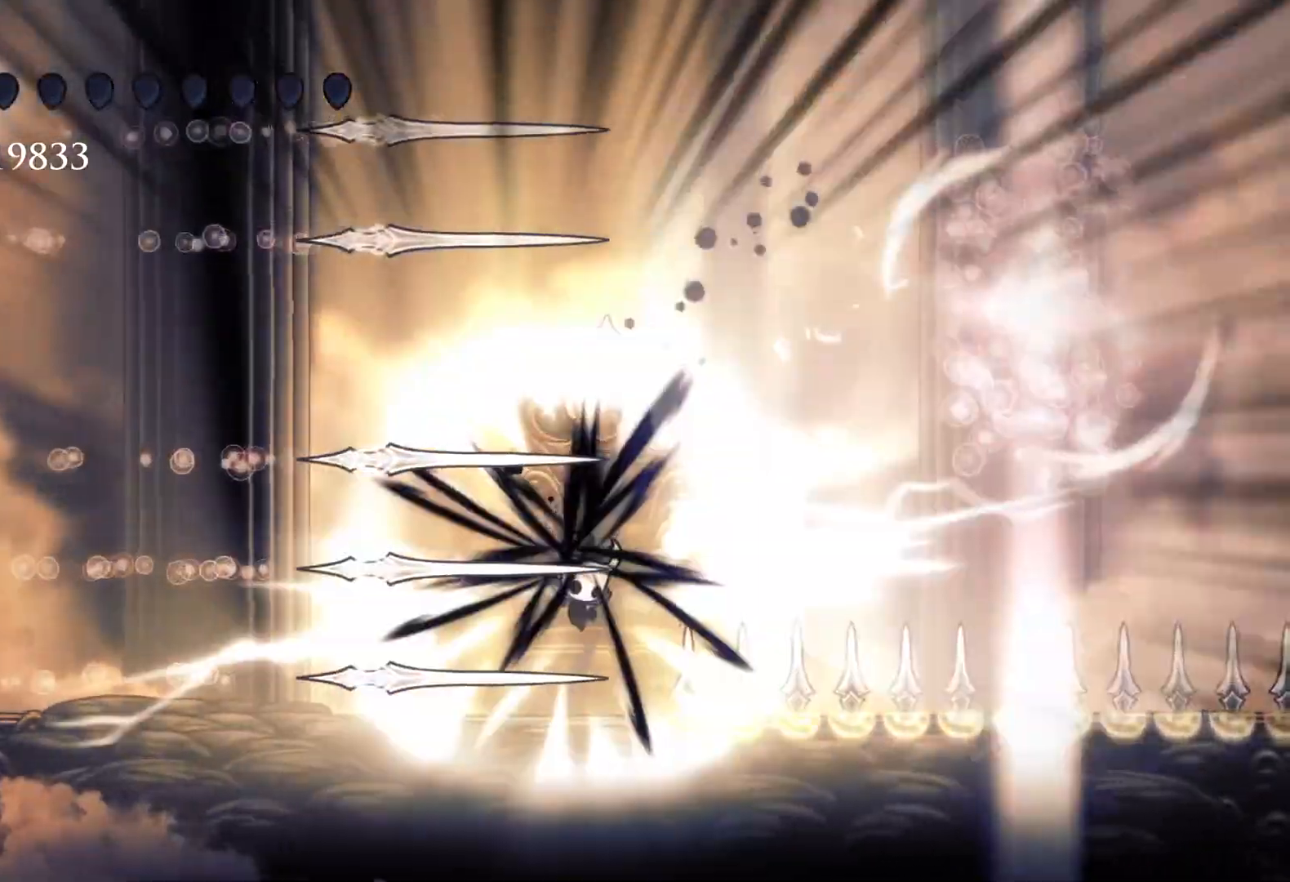
{"keys": [], "mouse": [], "events": [[67, "s", "down"], [117, "f", "up"], [117, "space", "up"], [400, "s", "up"]]}
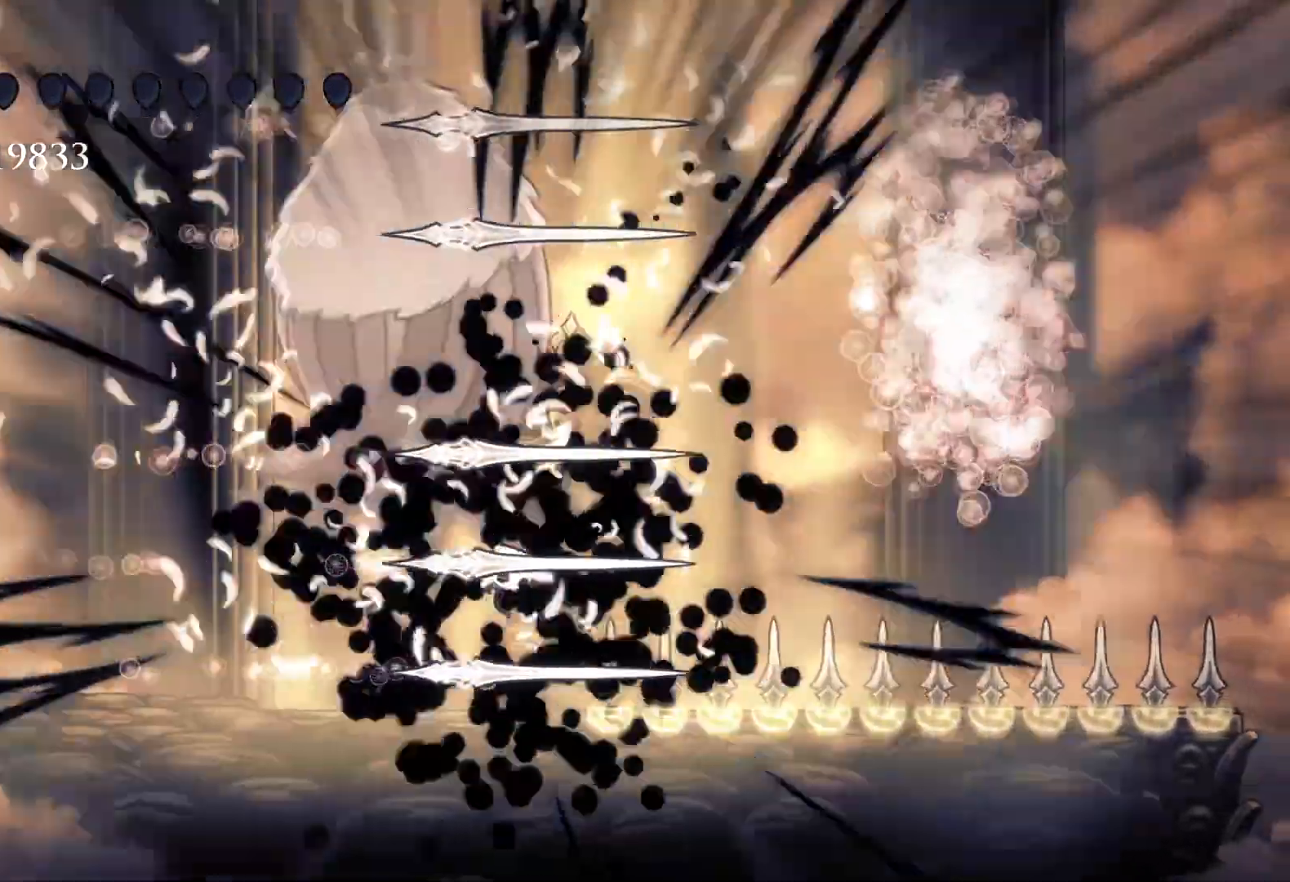
{"keys": [], "mouse": [], "events": []}
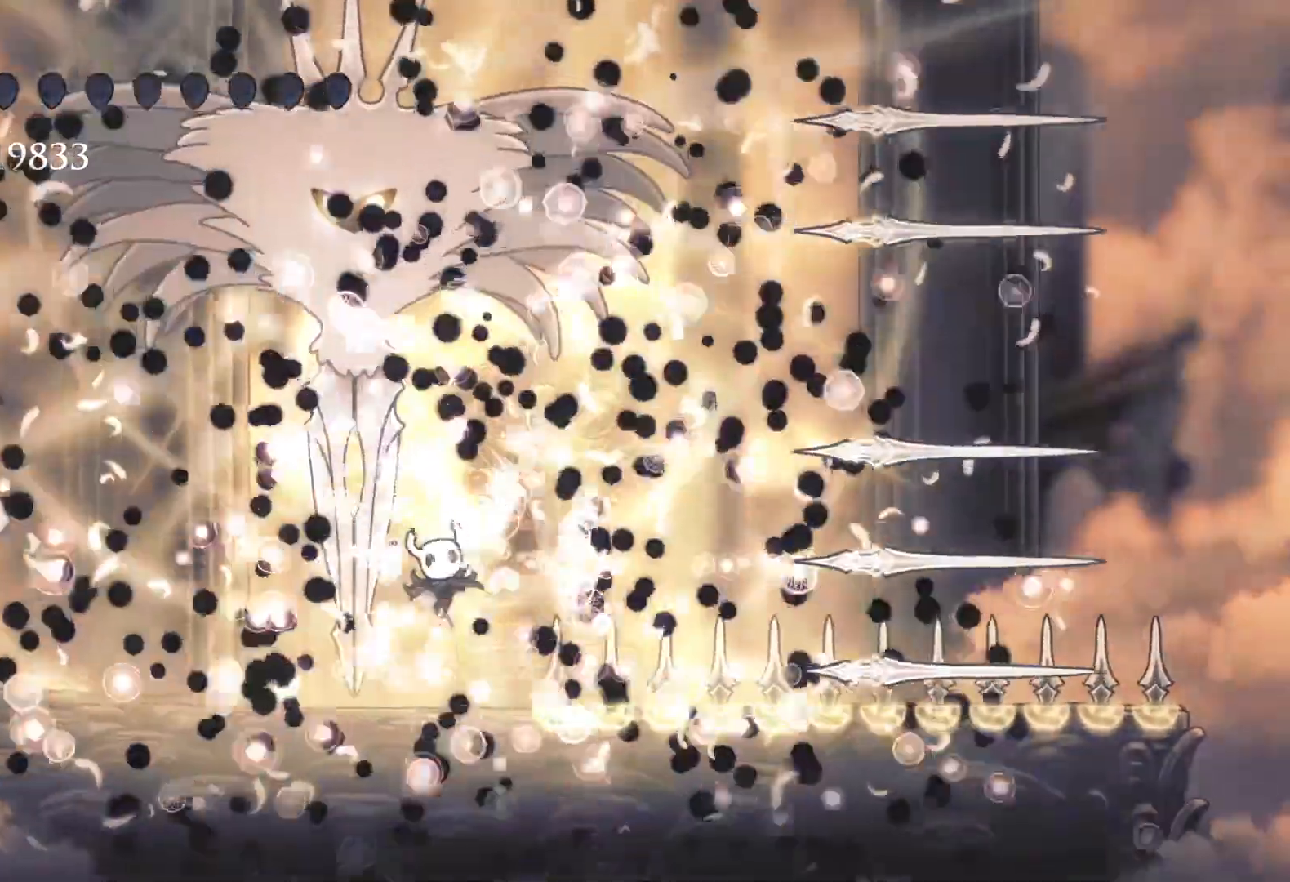
{"keys": [], "mouse": [], "events": []}
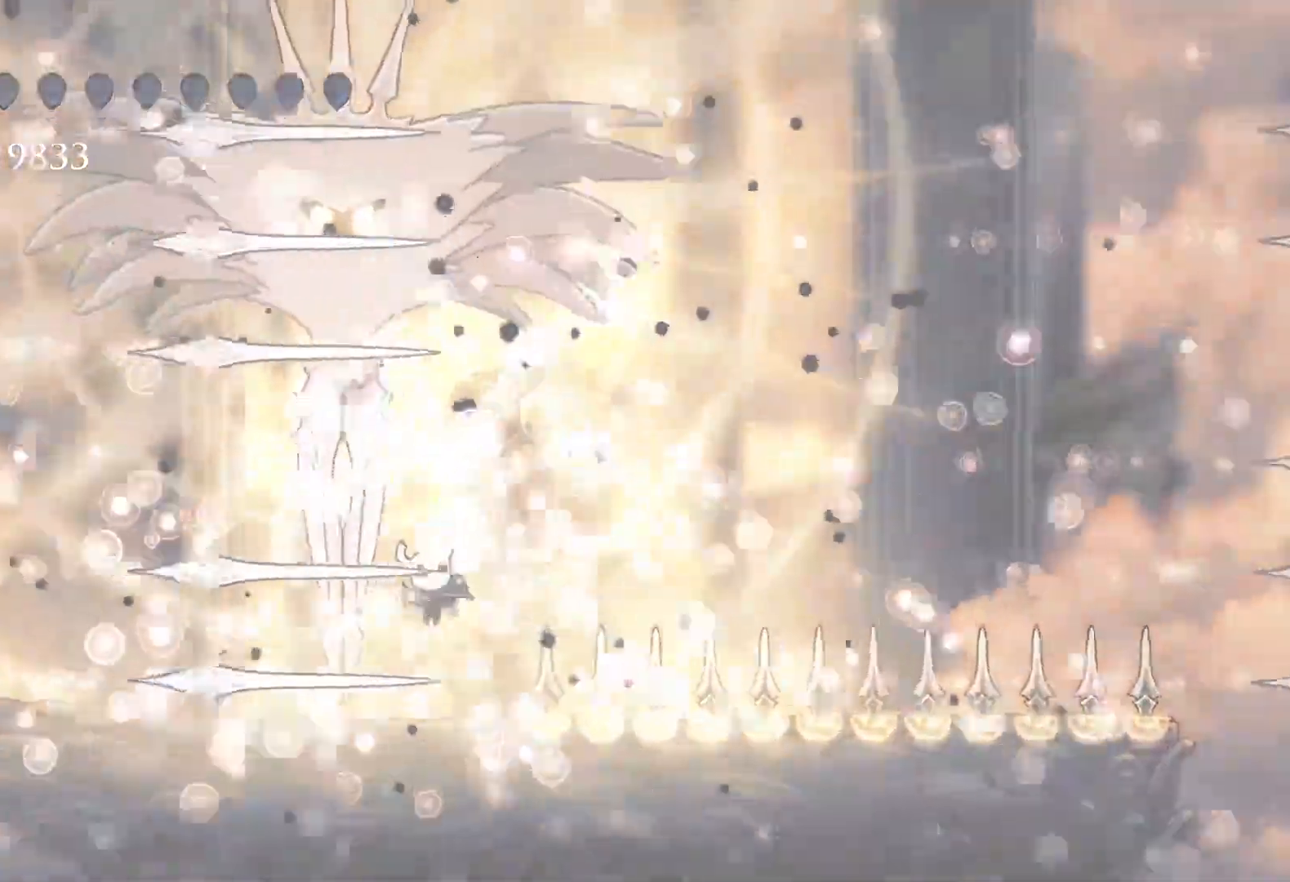
{"keys": [], "mouse": ["left"], "events": [[117, "mouse_left", "down"], [200, "mouse_left", "up"], [300, "mouse_left", "down"], [383, "mouse_left", "up"], [433, "mouse_left", "down"]]}
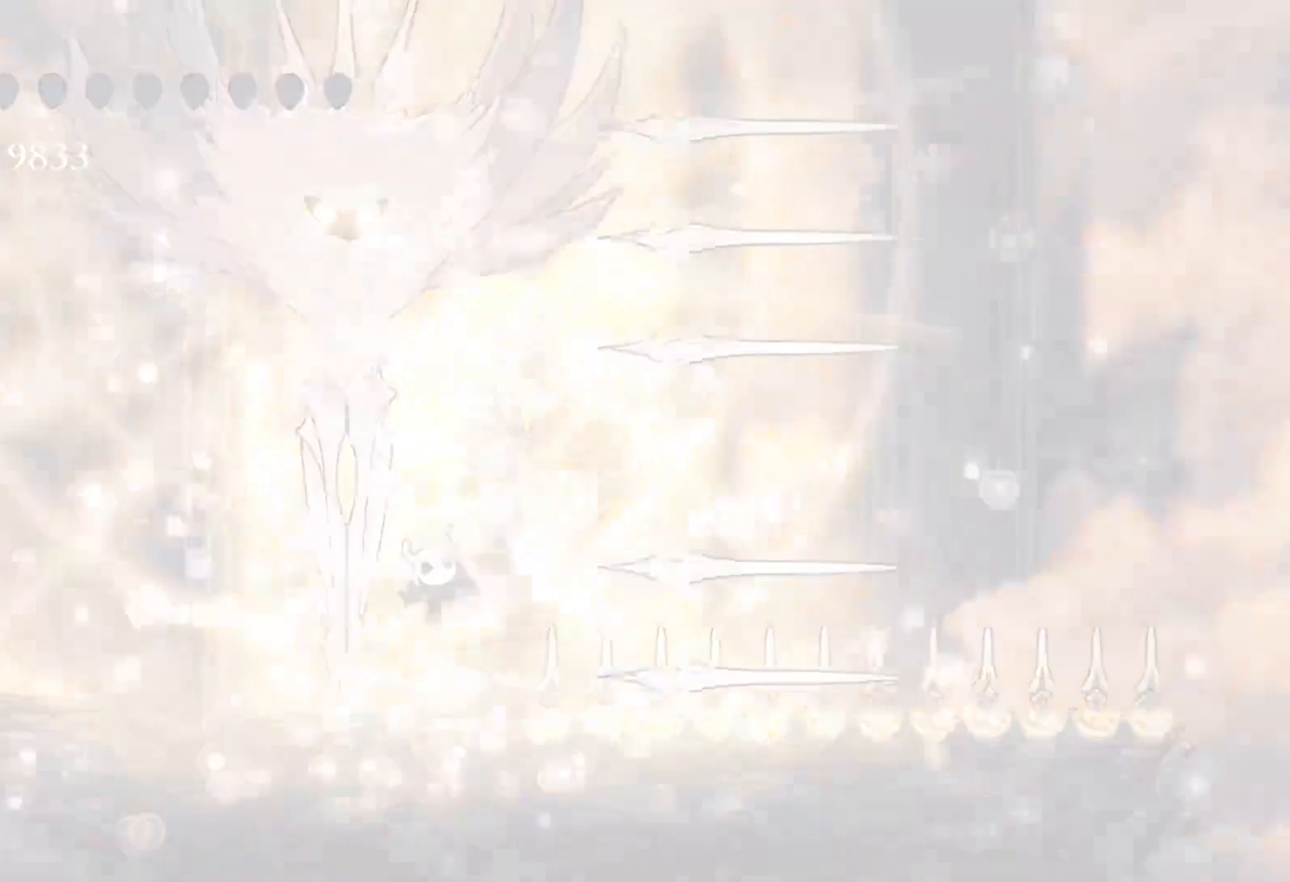
{"keys": [], "mouse": ["left"], "events": [[33, "mouse_left", "up"], [117, "mouse_left", "down"], [217, "mouse_left", "up"], [317, "mouse_left", "down"], [400, "mouse_left", "up"], [450, "mouse_left", "down"]]}
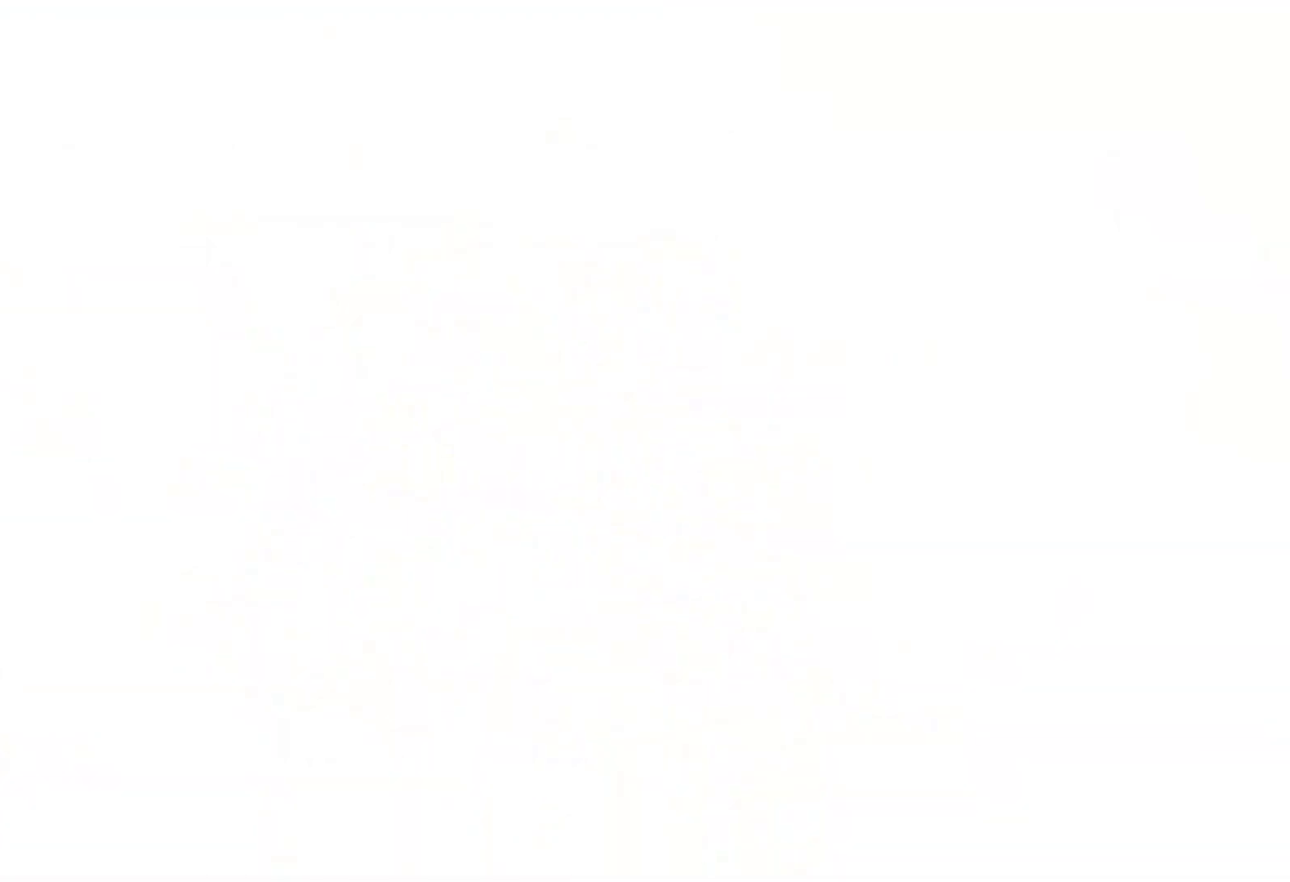
{"keys": [], "mouse": ["left"], "events": [[50, "mouse_left", "up"], [83, "mouse_left", "down"], [233, "mouse_left", "up"], [283, "mouse_left", "down"], [317, "mouse_left", "up"], [417, "mouse_left", "down"]]}
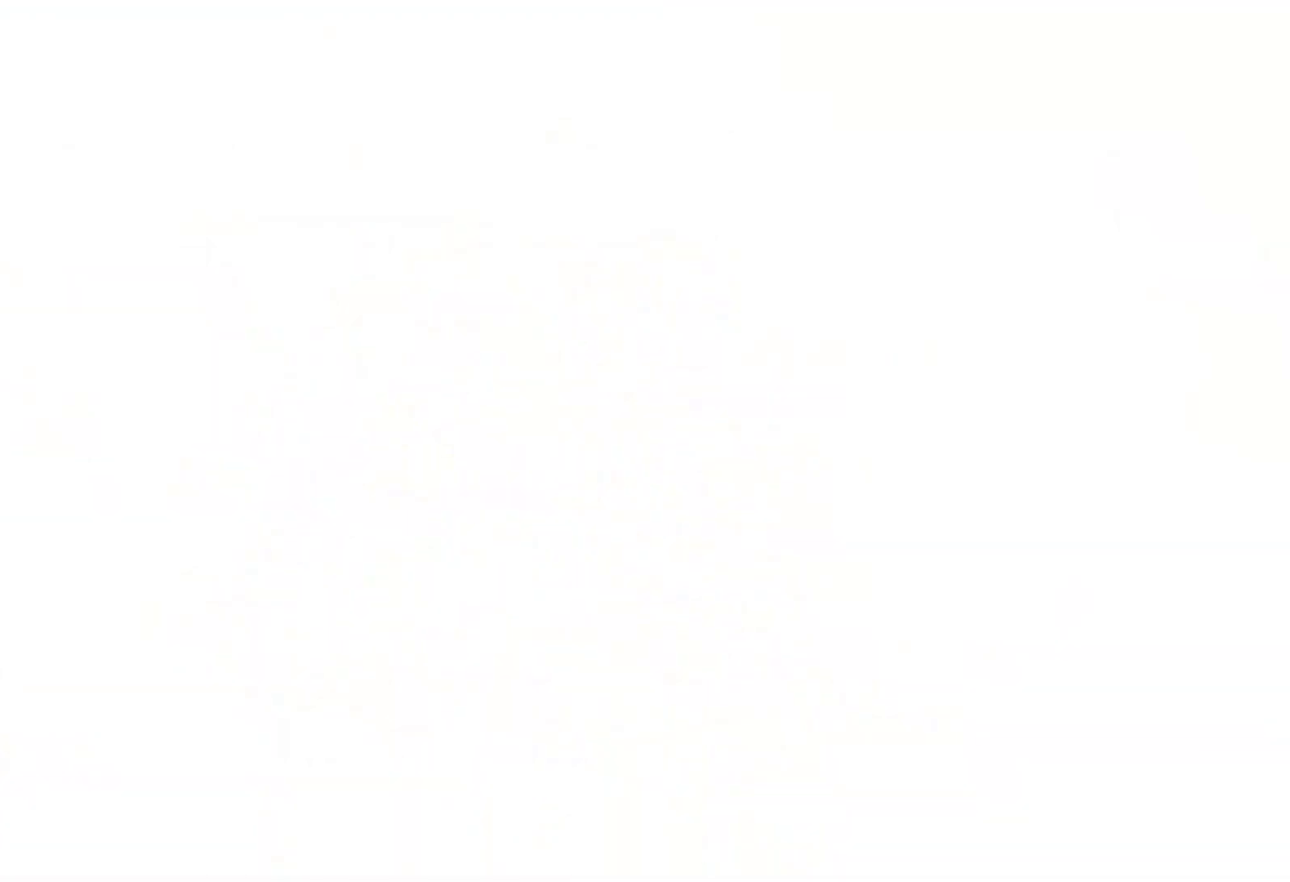
{"keys": [], "mouse": [], "events": [[17, "mouse_left", "up"], [100, "mouse_left", "down"], [200, "mouse_left", "up"], [300, "mouse_left", "down"], [433, "mouse_left", "up"]]}
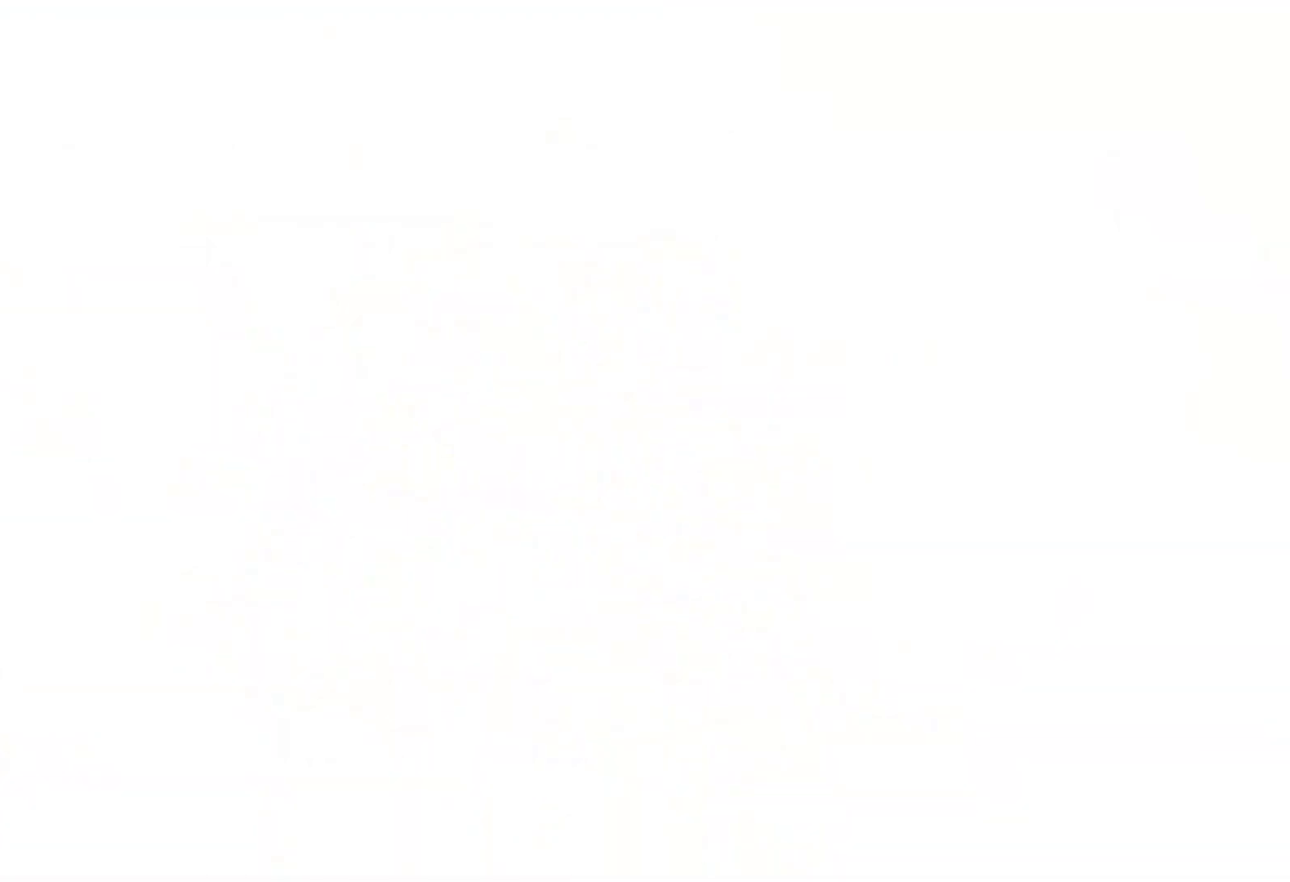
{"keys": [], "mouse": [], "events": [[67, "mouse_left", "down"], [117, "mouse_left", "up"]]}
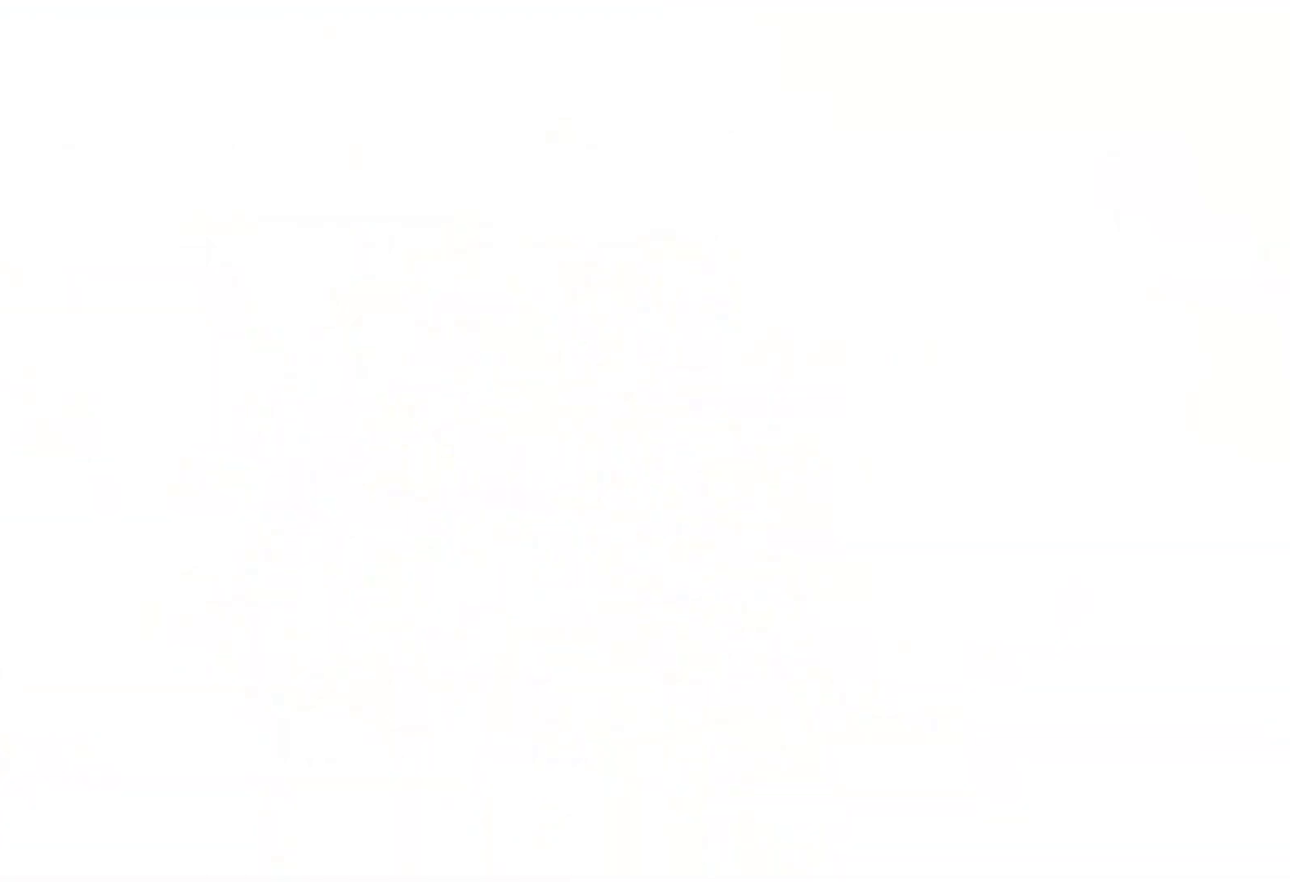
{"keys": [], "mouse": [], "events": []}
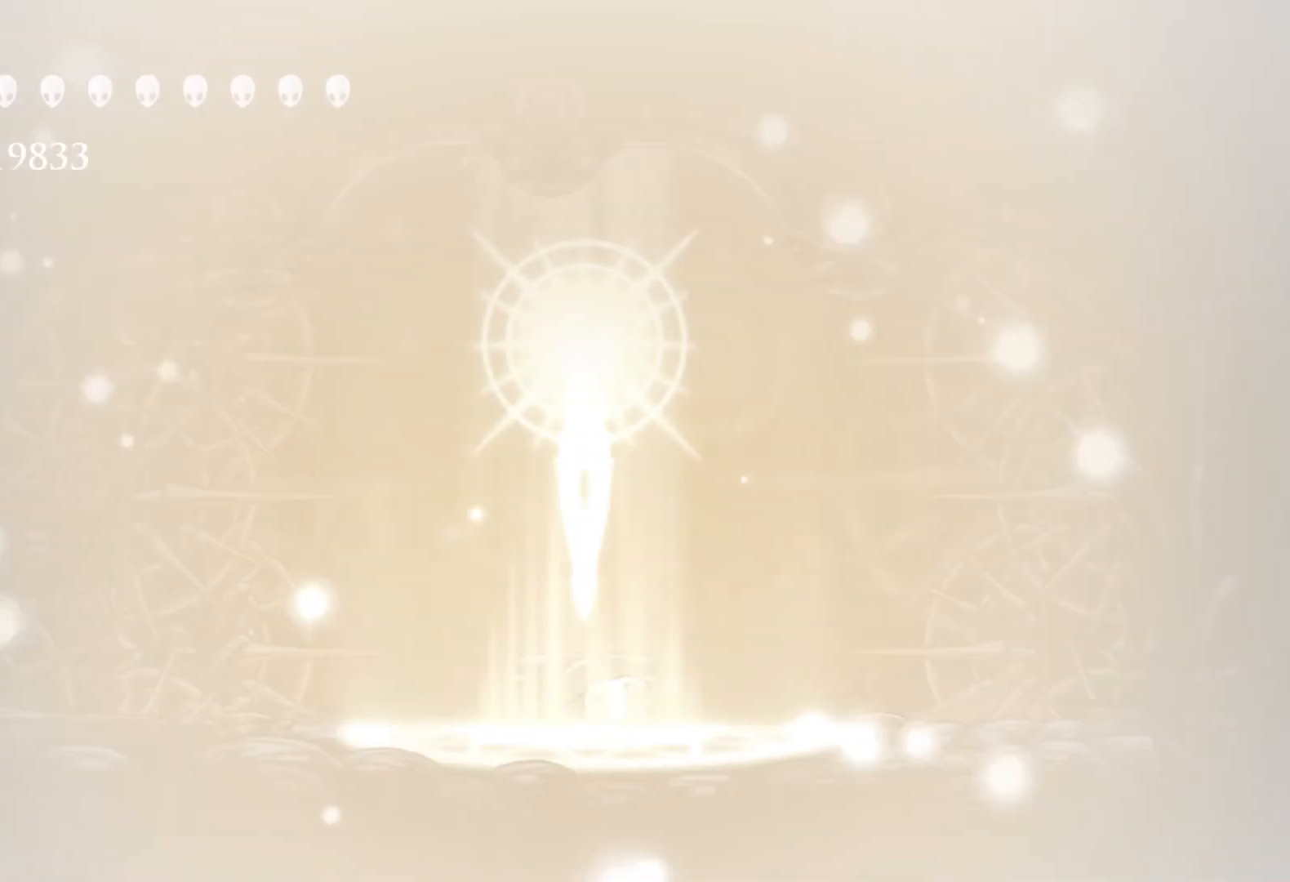
{"keys": [], "mouse": [], "events": []}
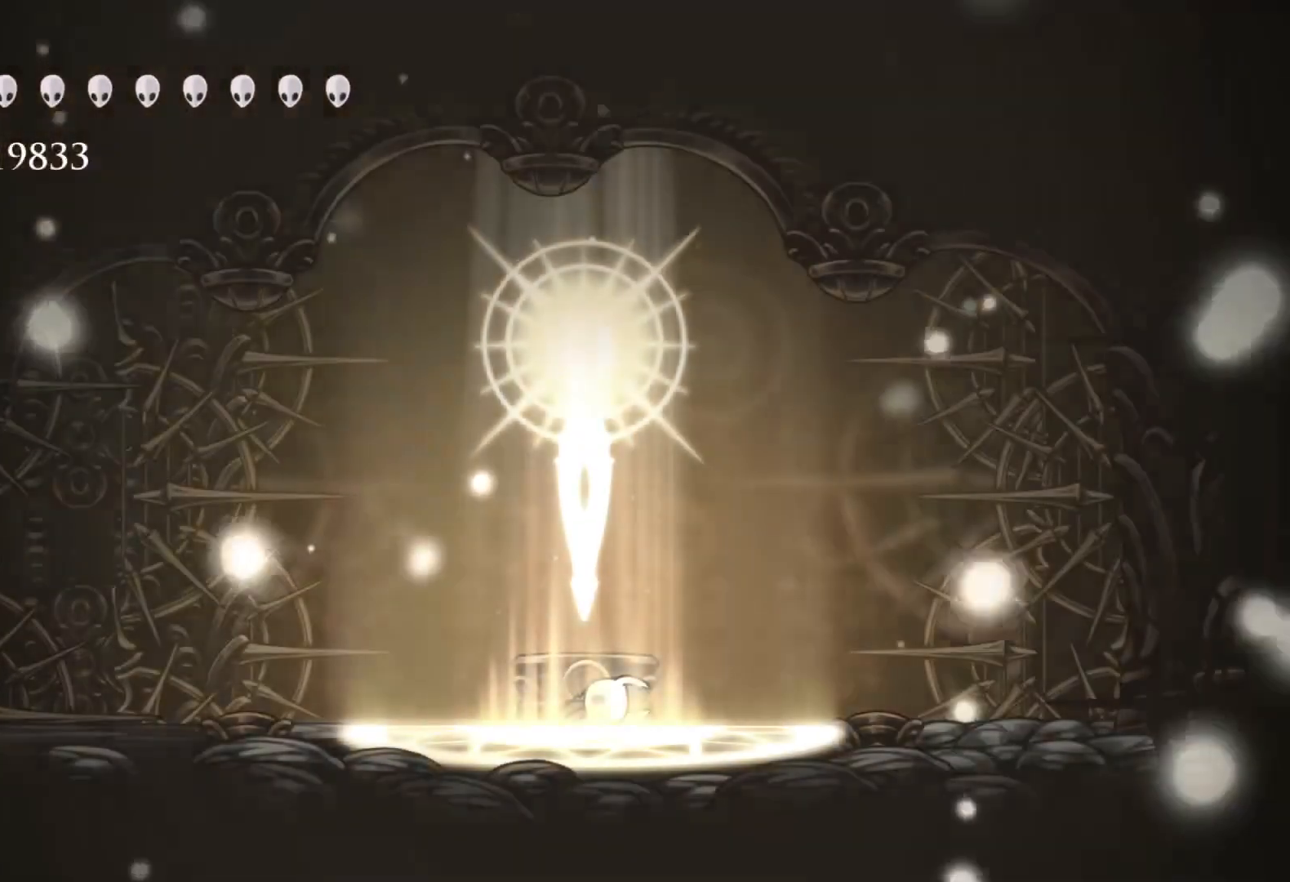
{"keys": [], "mouse": [], "events": []}
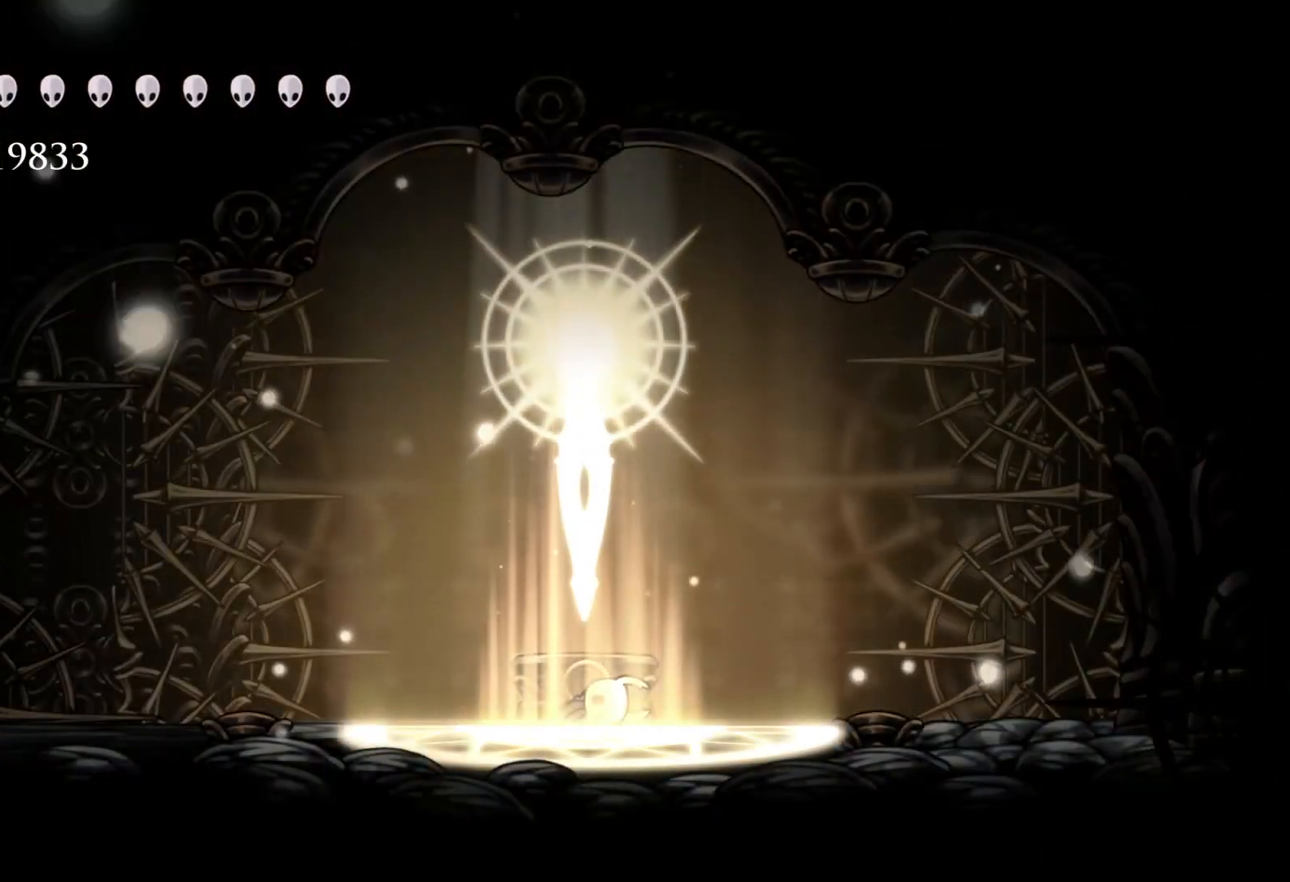
{"keys": ["e"], "mouse": [], "events": [[500, "e", "down"]]}
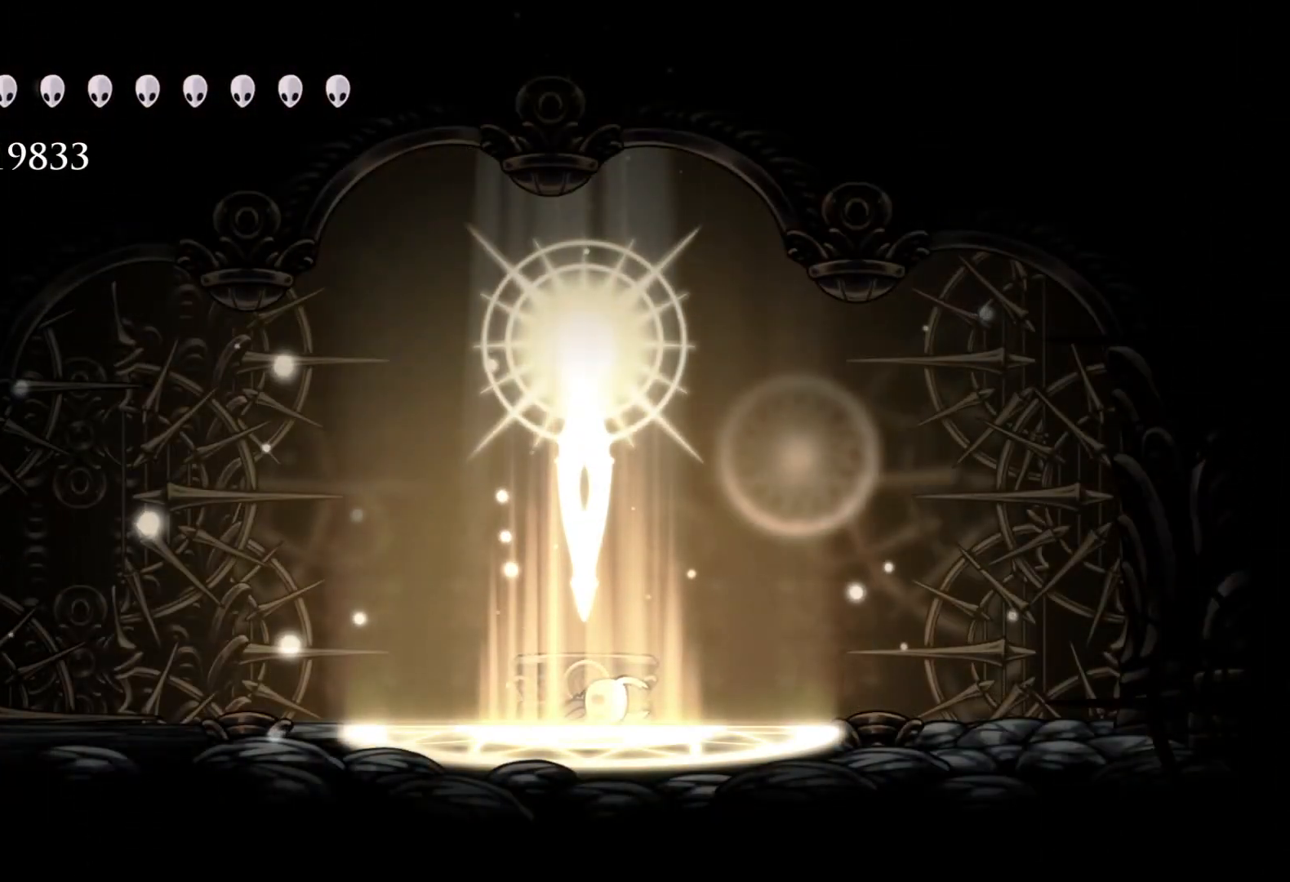
{"keys": [], "mouse": [], "events": [[83, "e", "up"], [183, "e", "down"], [283, "e", "up"], [367, "e", "down"], [467, "e", "up"]]}
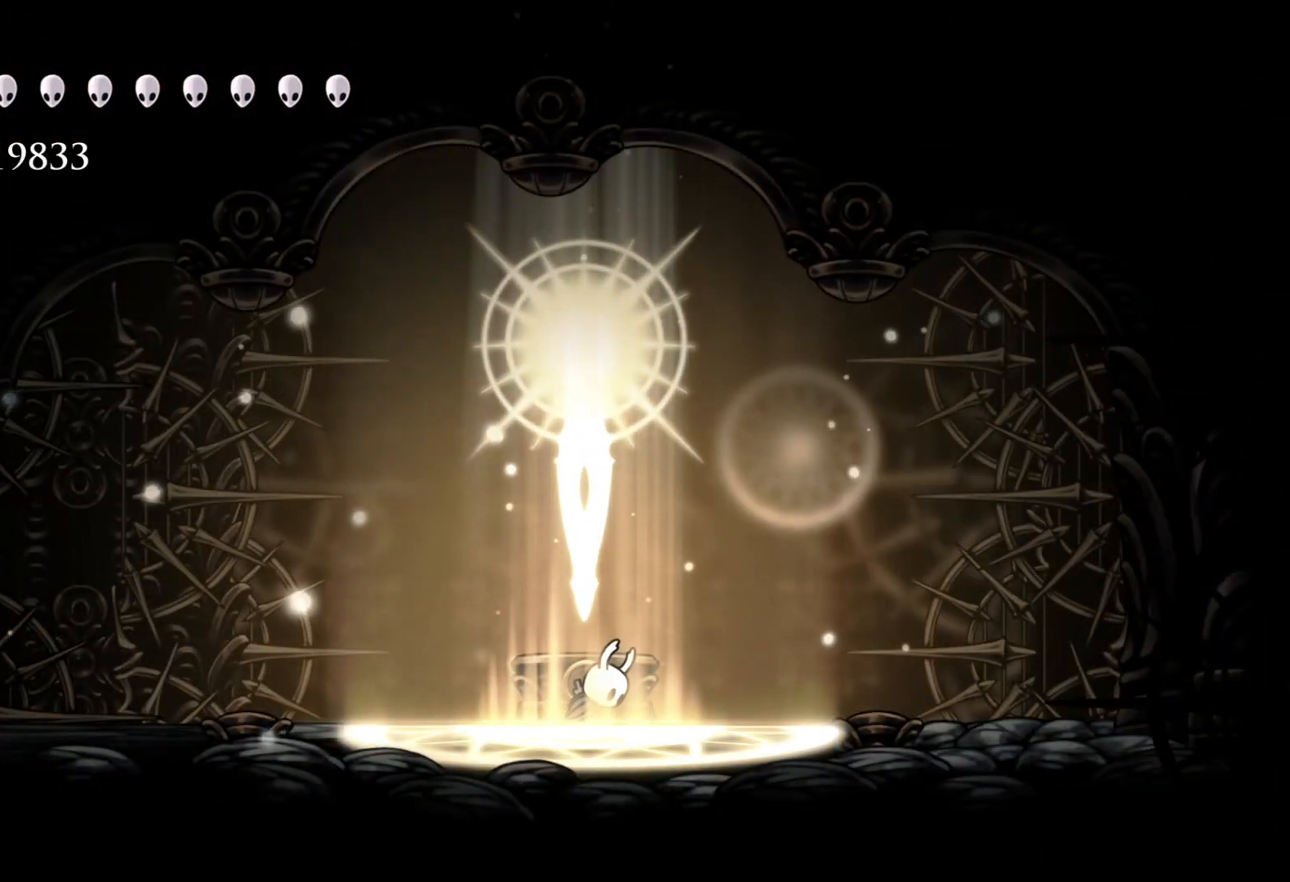
{"keys": [], "mouse": [], "events": [[150, "s", "down"], [333, "s", "up"]]}
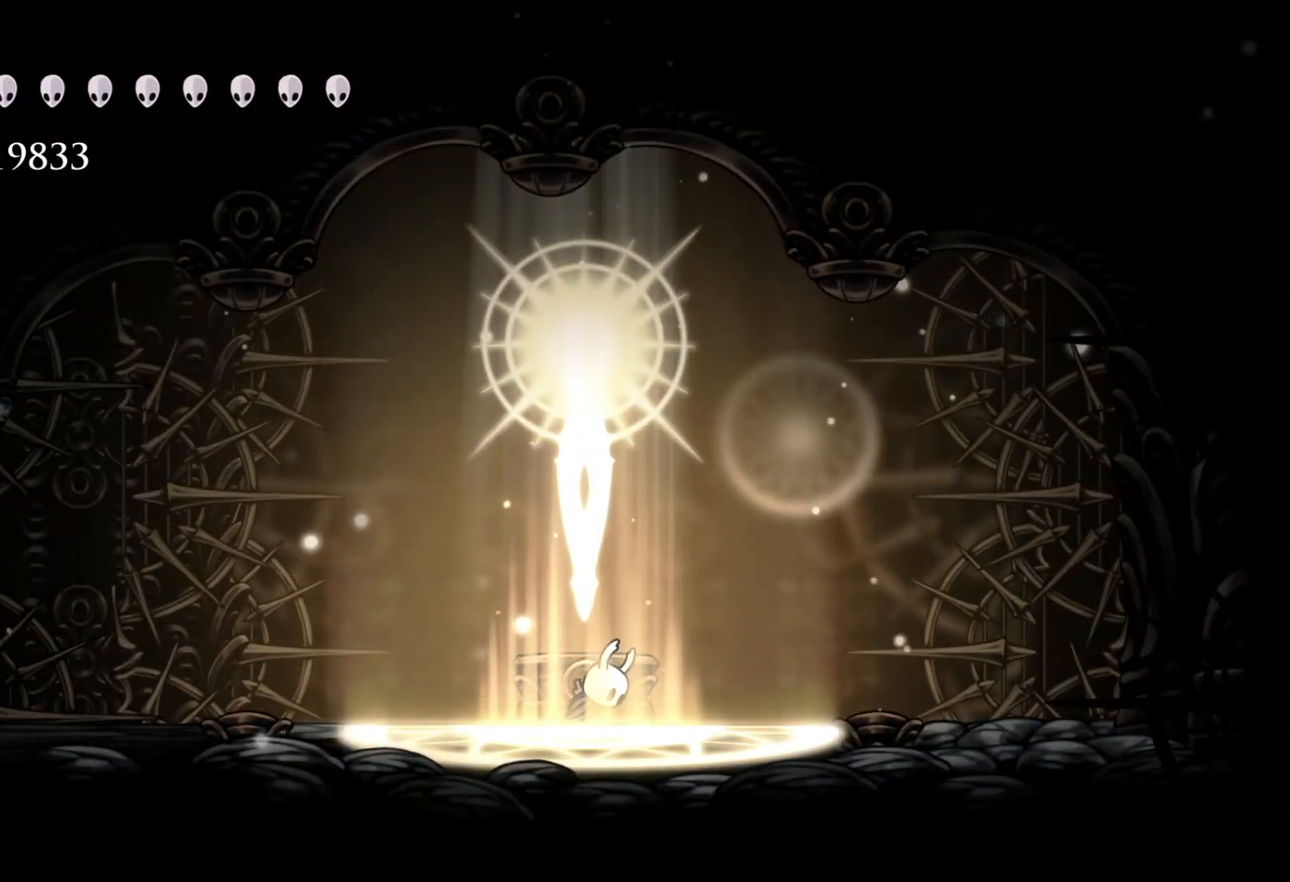
{"keys": [], "mouse": [], "events": []}
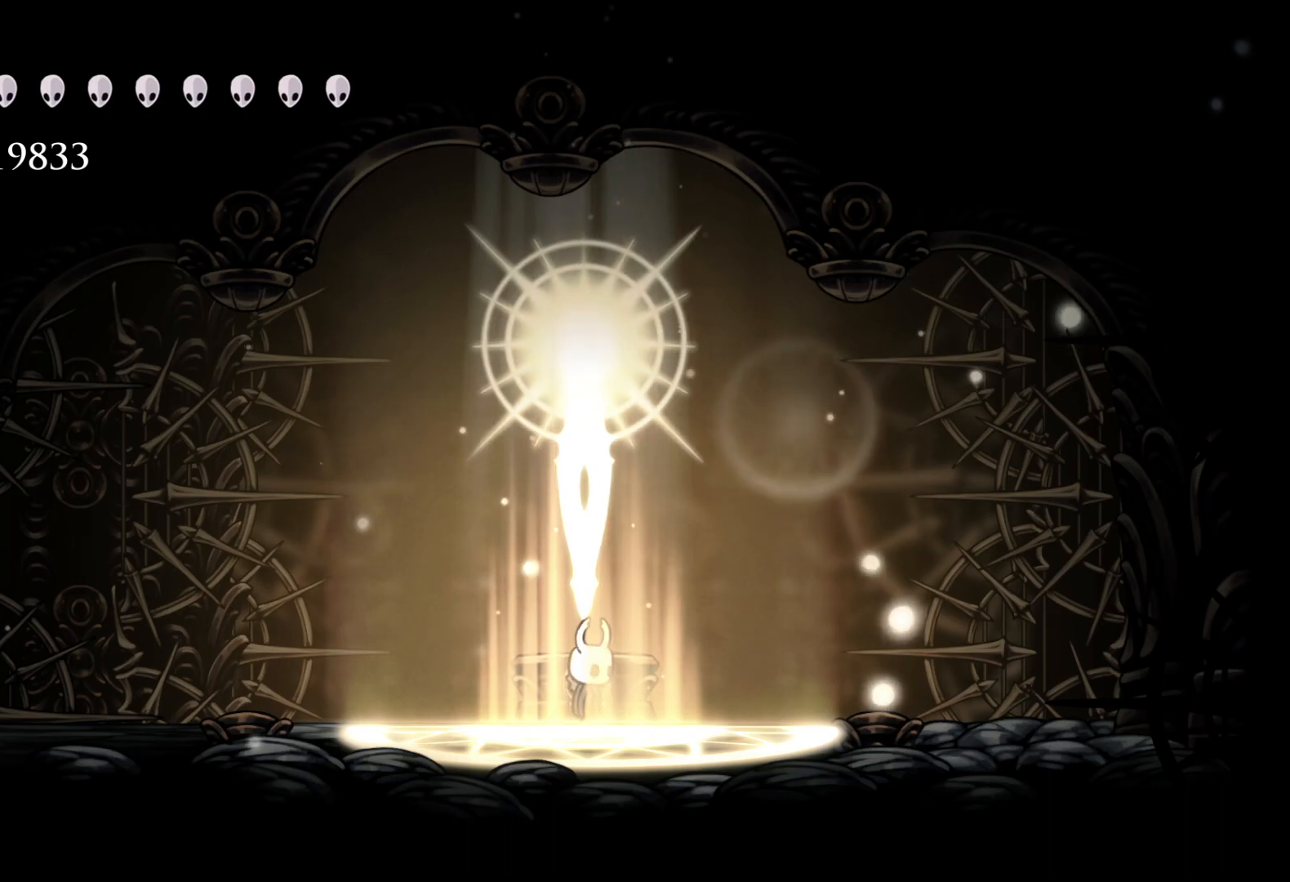
{"keys": ["e"], "mouse": [], "events": [[317, "e", "down"], [400, "e", "up"], [500, "e", "down"]]}
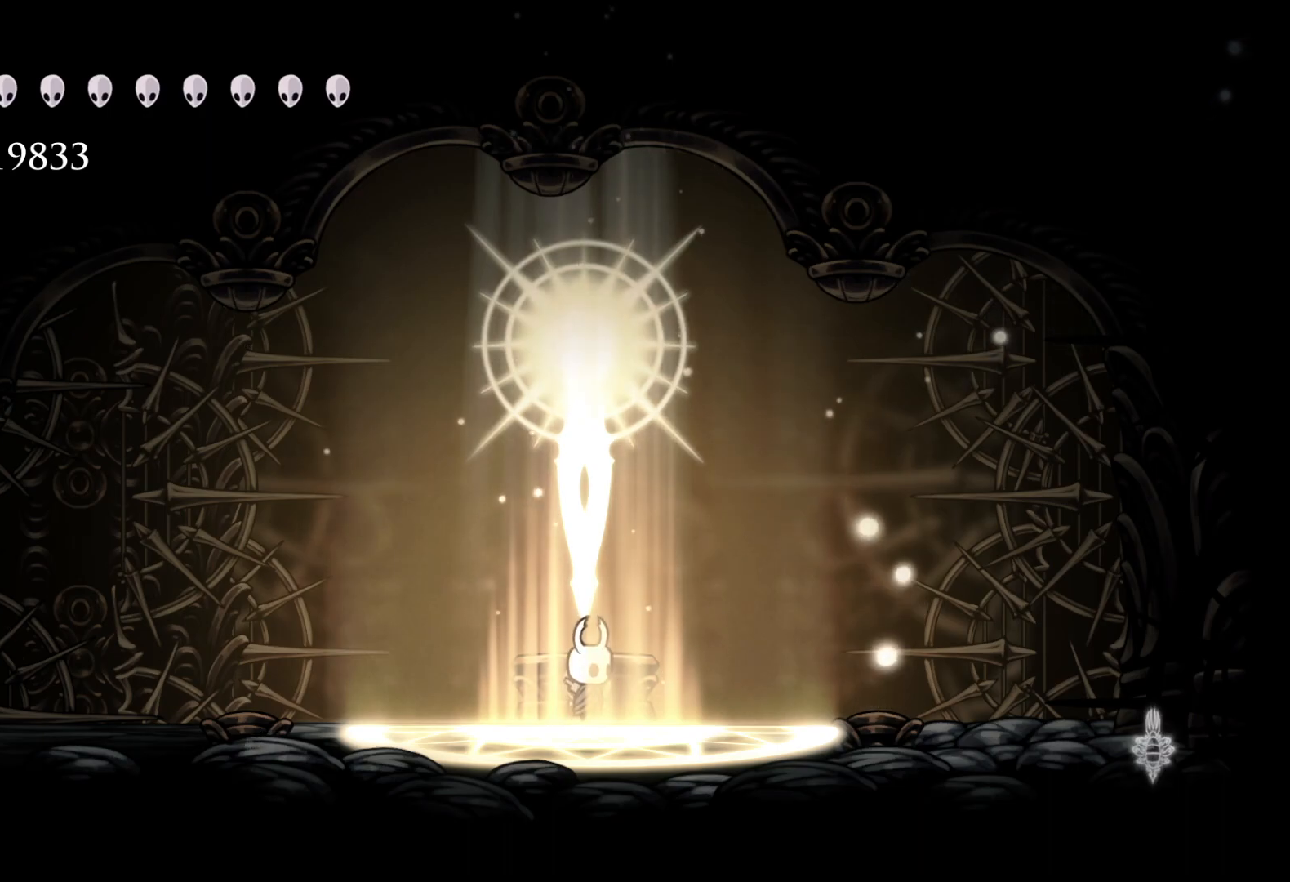
{"keys": [], "mouse": [], "events": [[83, "e", "up"], [233, "e", "down"], [317, "e", "up"]]}
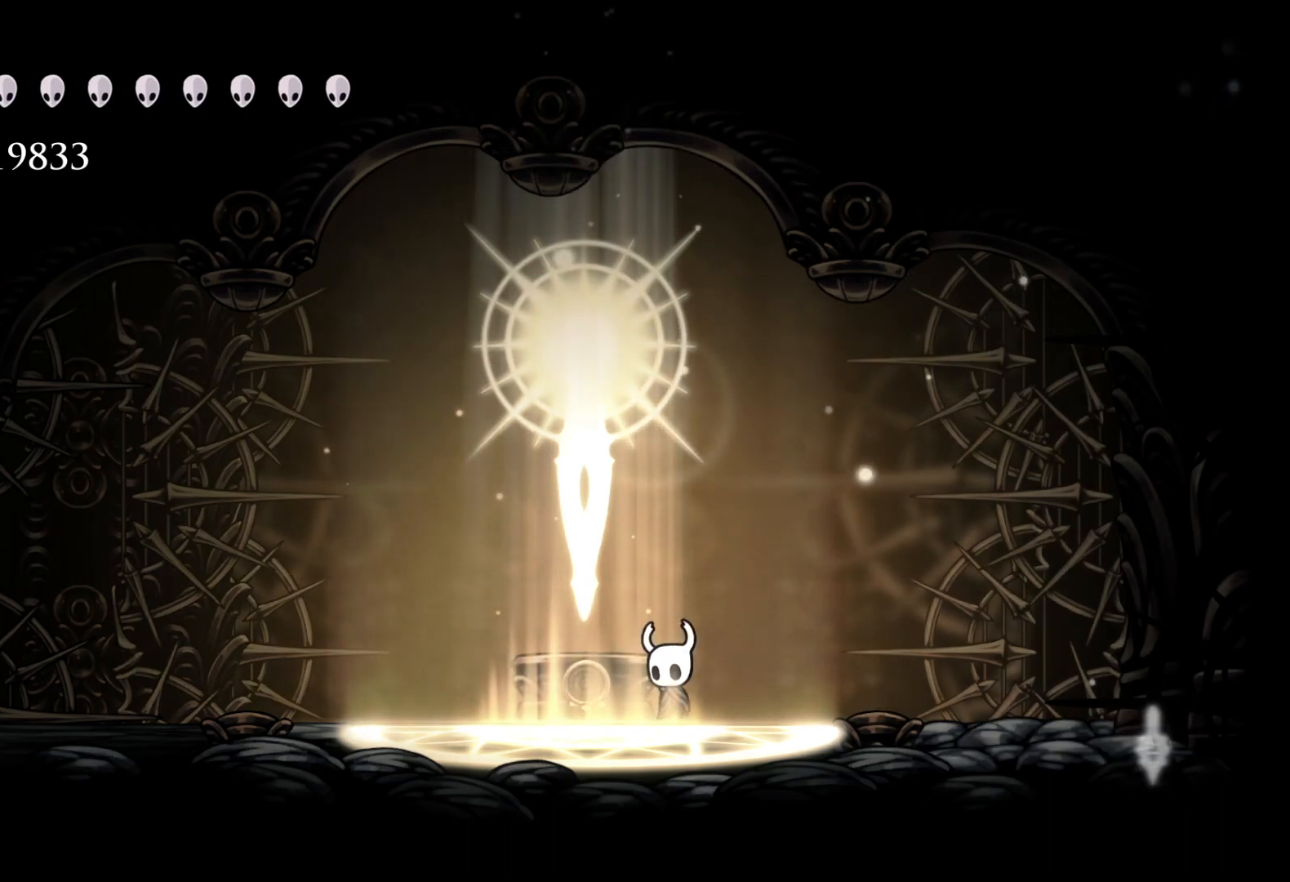
{"keys": [], "mouse": [], "events": []}
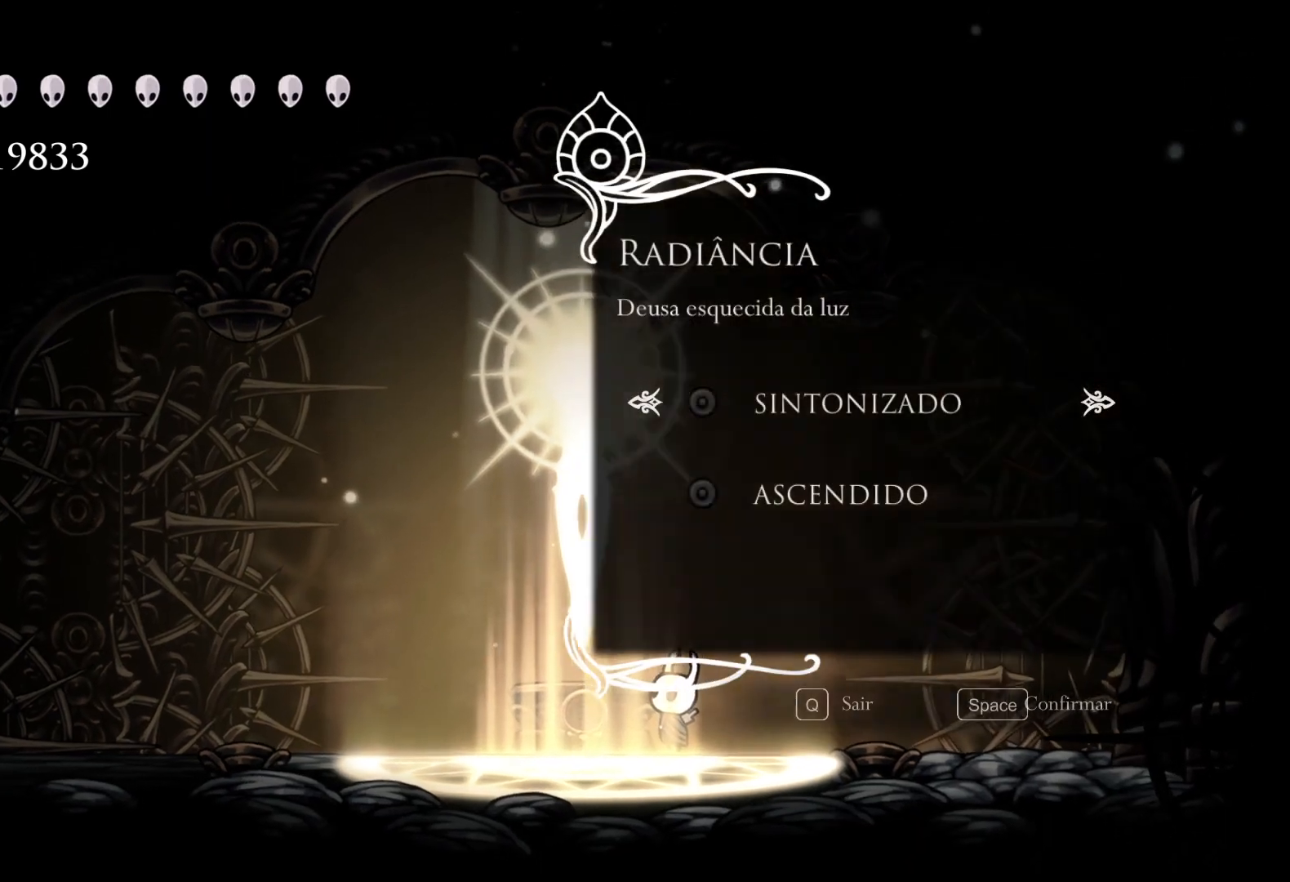
{"keys": [], "mouse": [], "events": [[333, "space", "down"], [433, "space", "up"]]}